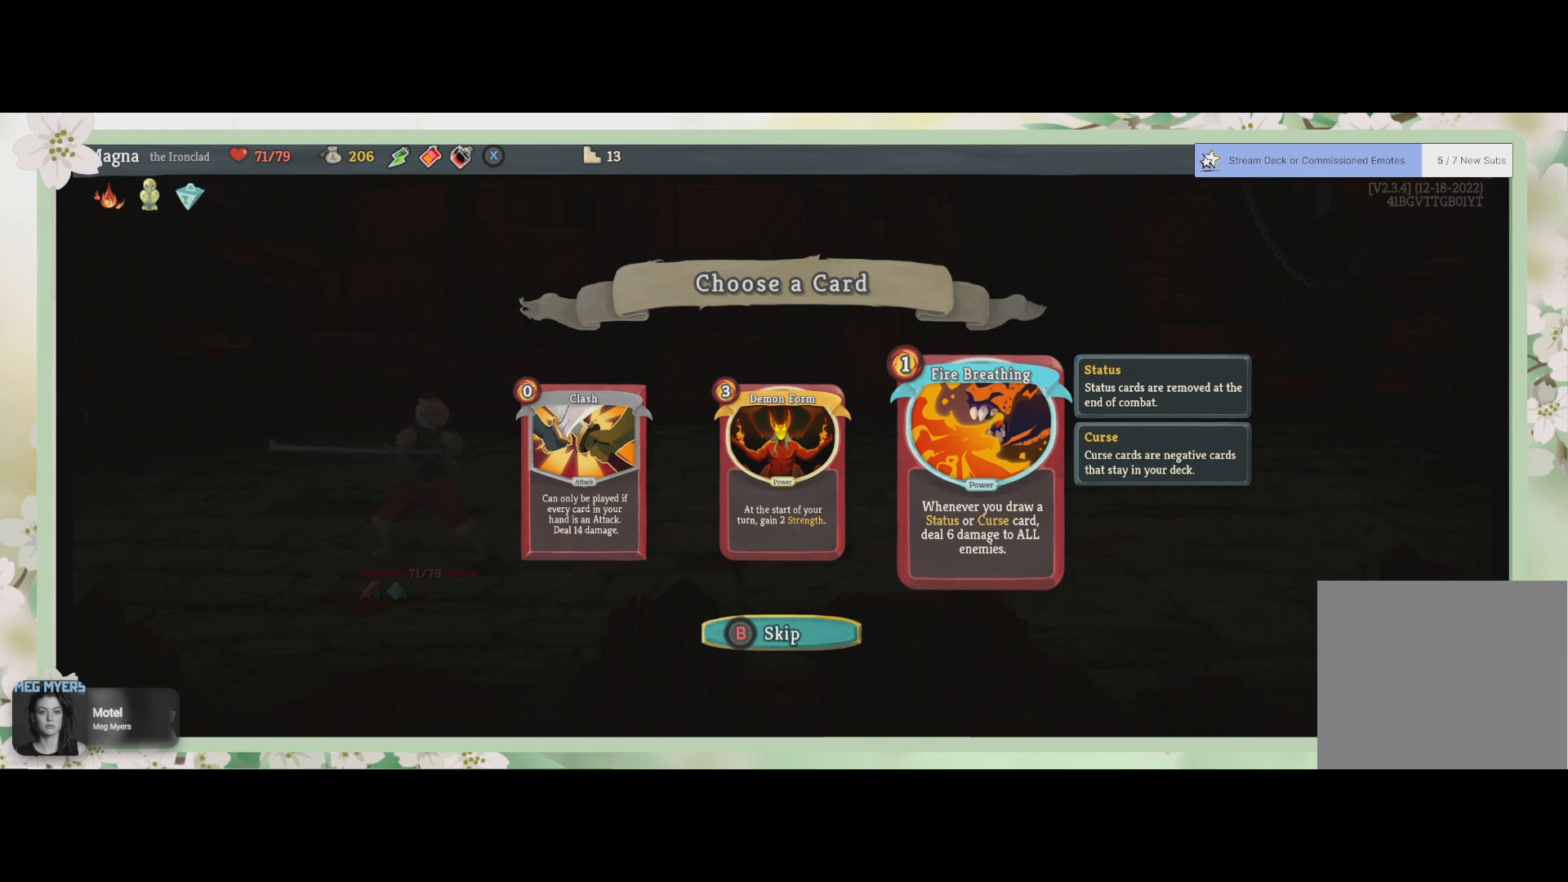
Gameplay with a controller (PlayStation layout); each line is a JSON object with the inputs held at the frame after it. "events" lists button and stick changes between this image and that frame as [ms after this image, input, new state], when the widget could be followed in between.
{"buttons": [], "left_stick": "left", "right_stick": "center", "events": [[100, "left_stick", "left"], [267, "left_stick", "center"], [400, "left_stick", "left"]]}
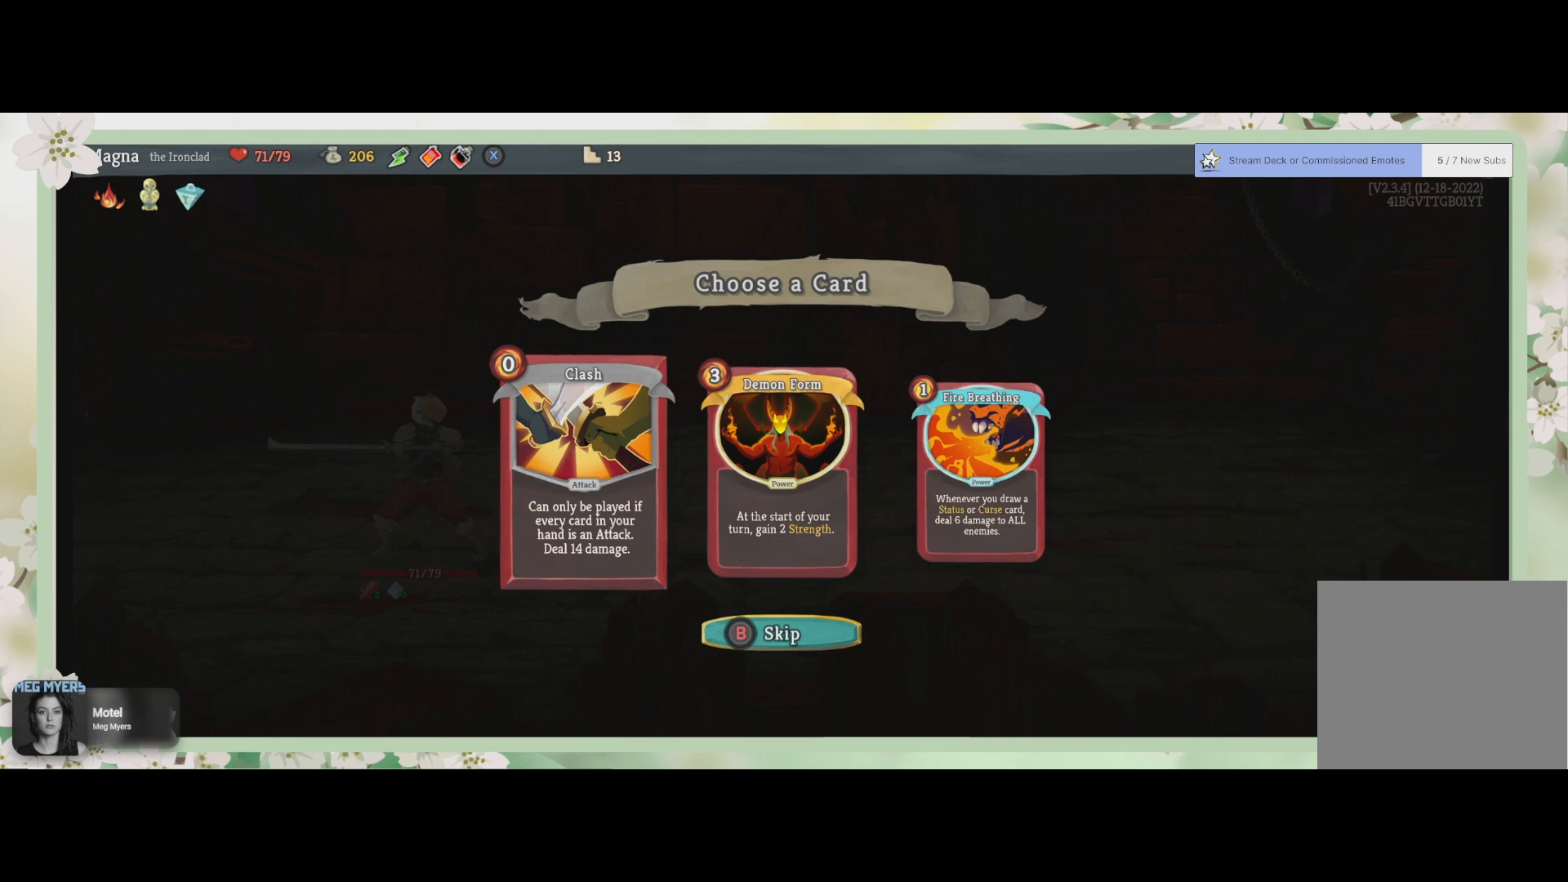
{"buttons": [], "left_stick": "center", "right_stick": "center", "events": [[100, "left_stick", "center"]]}
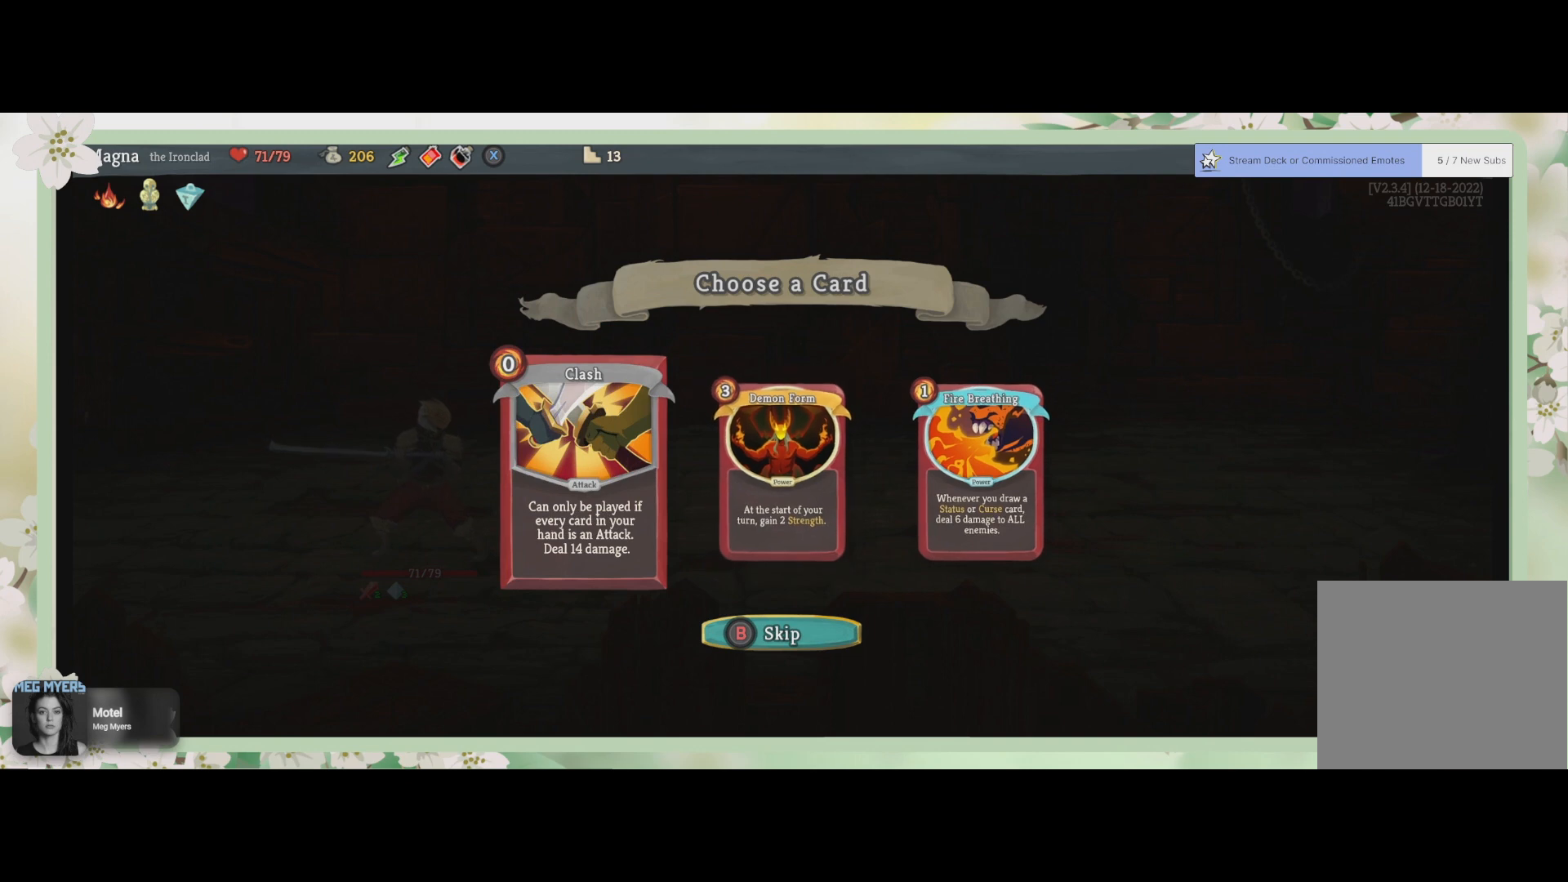
{"buttons": [], "left_stick": "center", "right_stick": "center", "events": []}
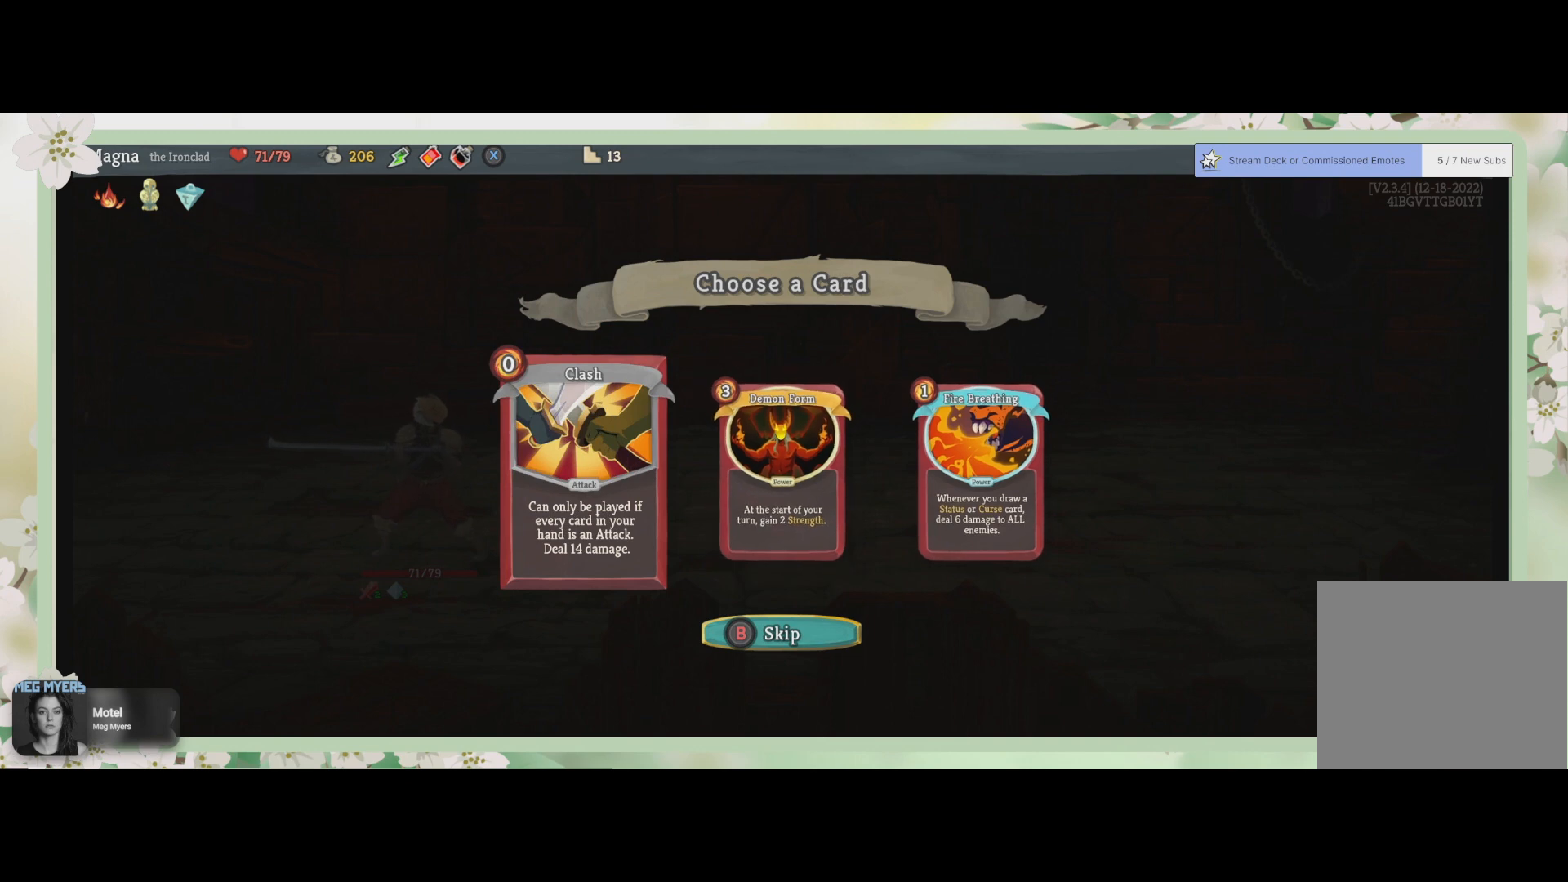
{"buttons": [], "left_stick": "center", "right_stick": "center", "events": []}
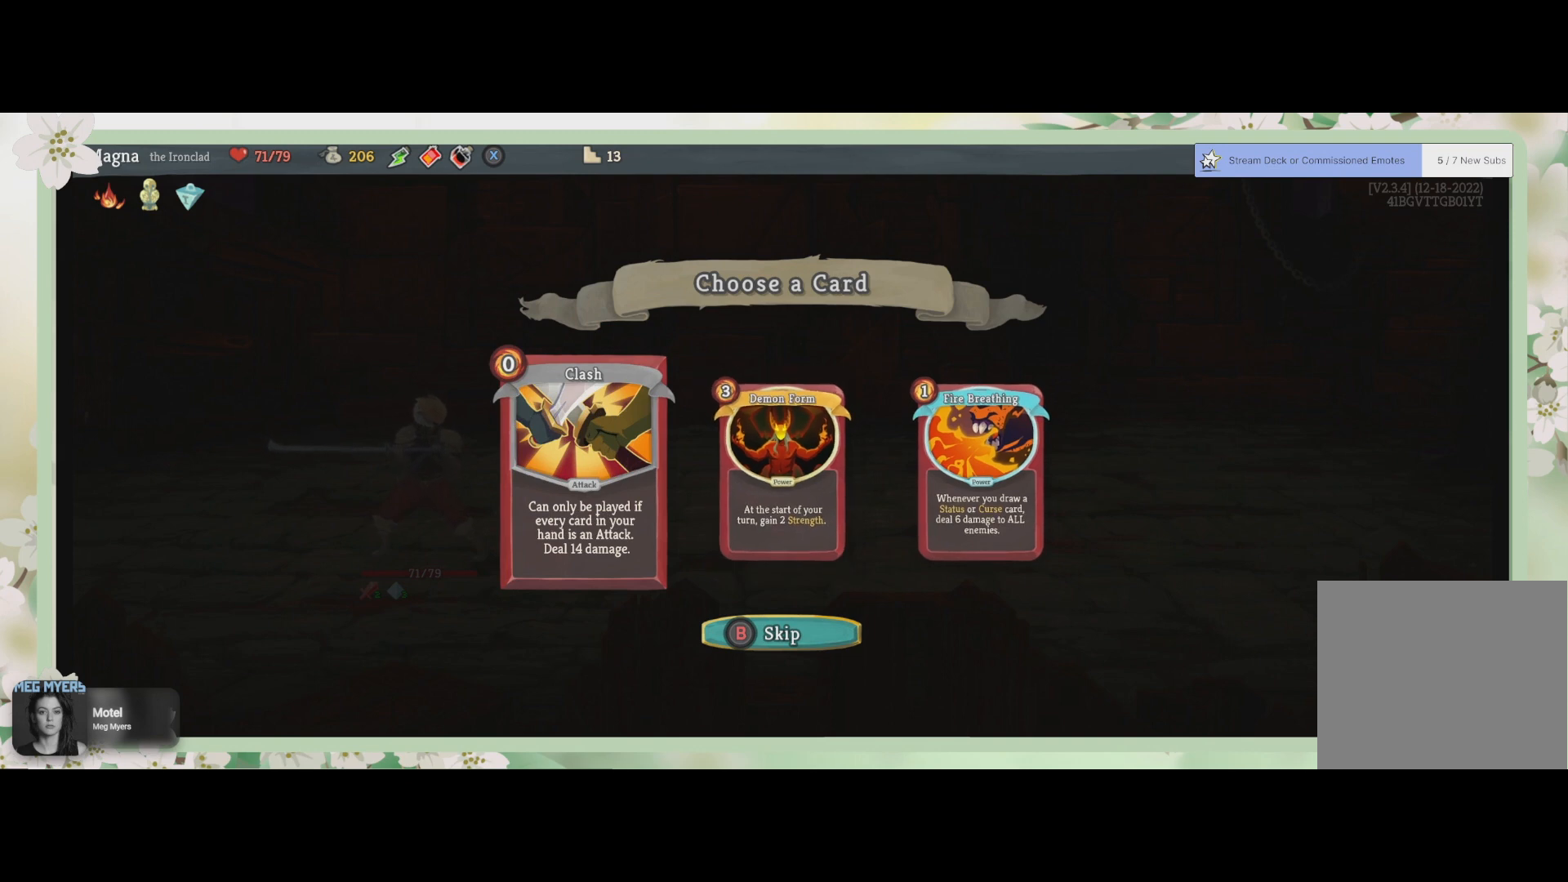
{"buttons": [], "left_stick": "center", "right_stick": "center", "events": [[300, "left_stick", "right"], [433, "left_stick", "center"]]}
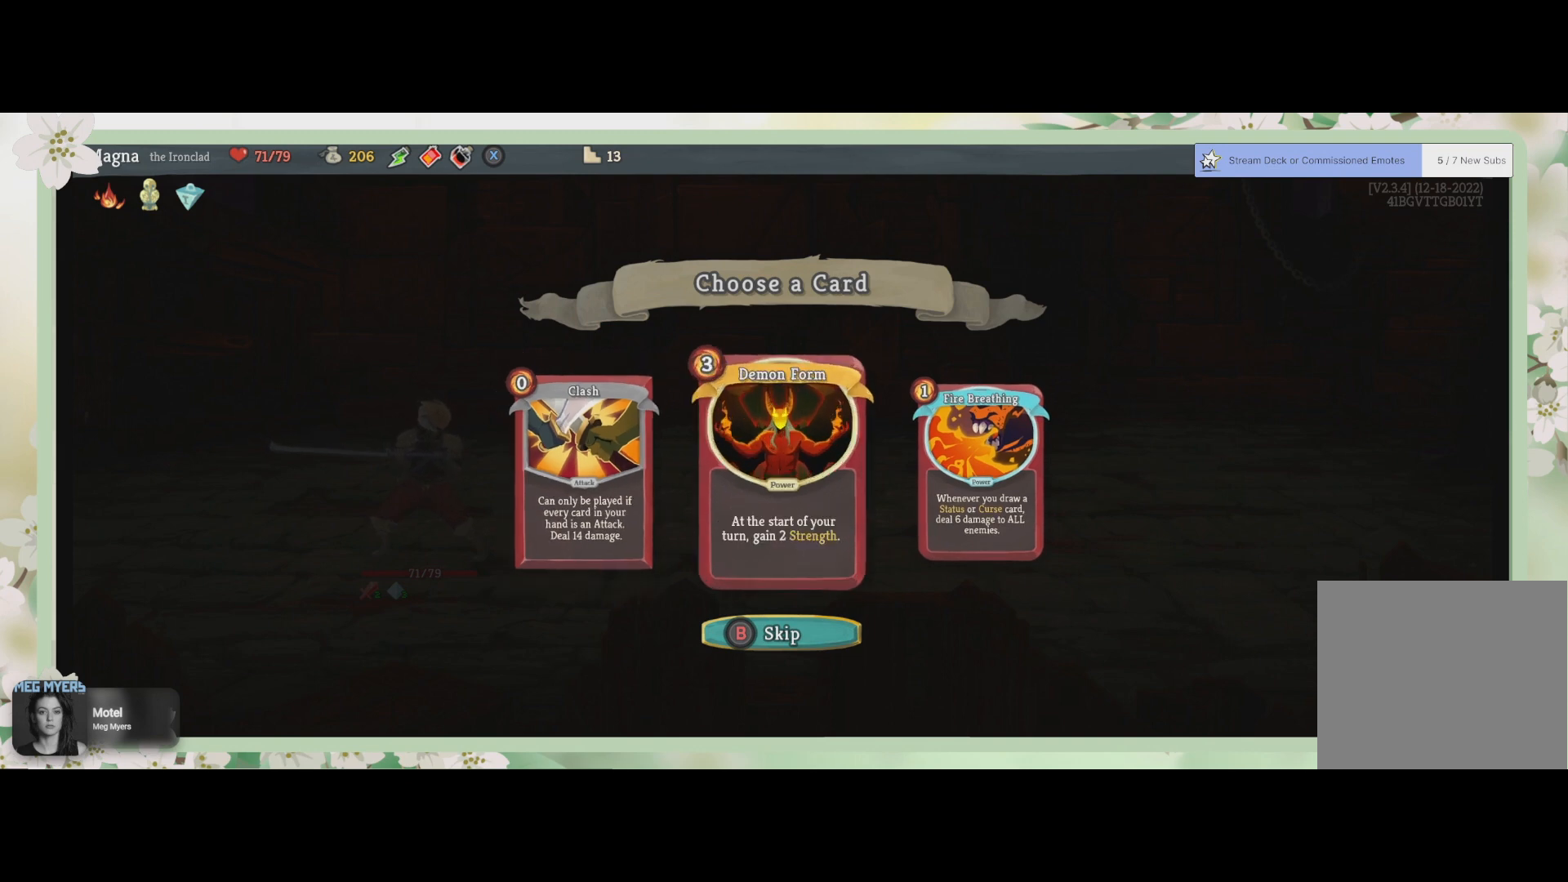
{"buttons": [], "left_stick": "center", "right_stick": "center", "events": [[33, "left_stick", "right"], [167, "left_stick", "center"]]}
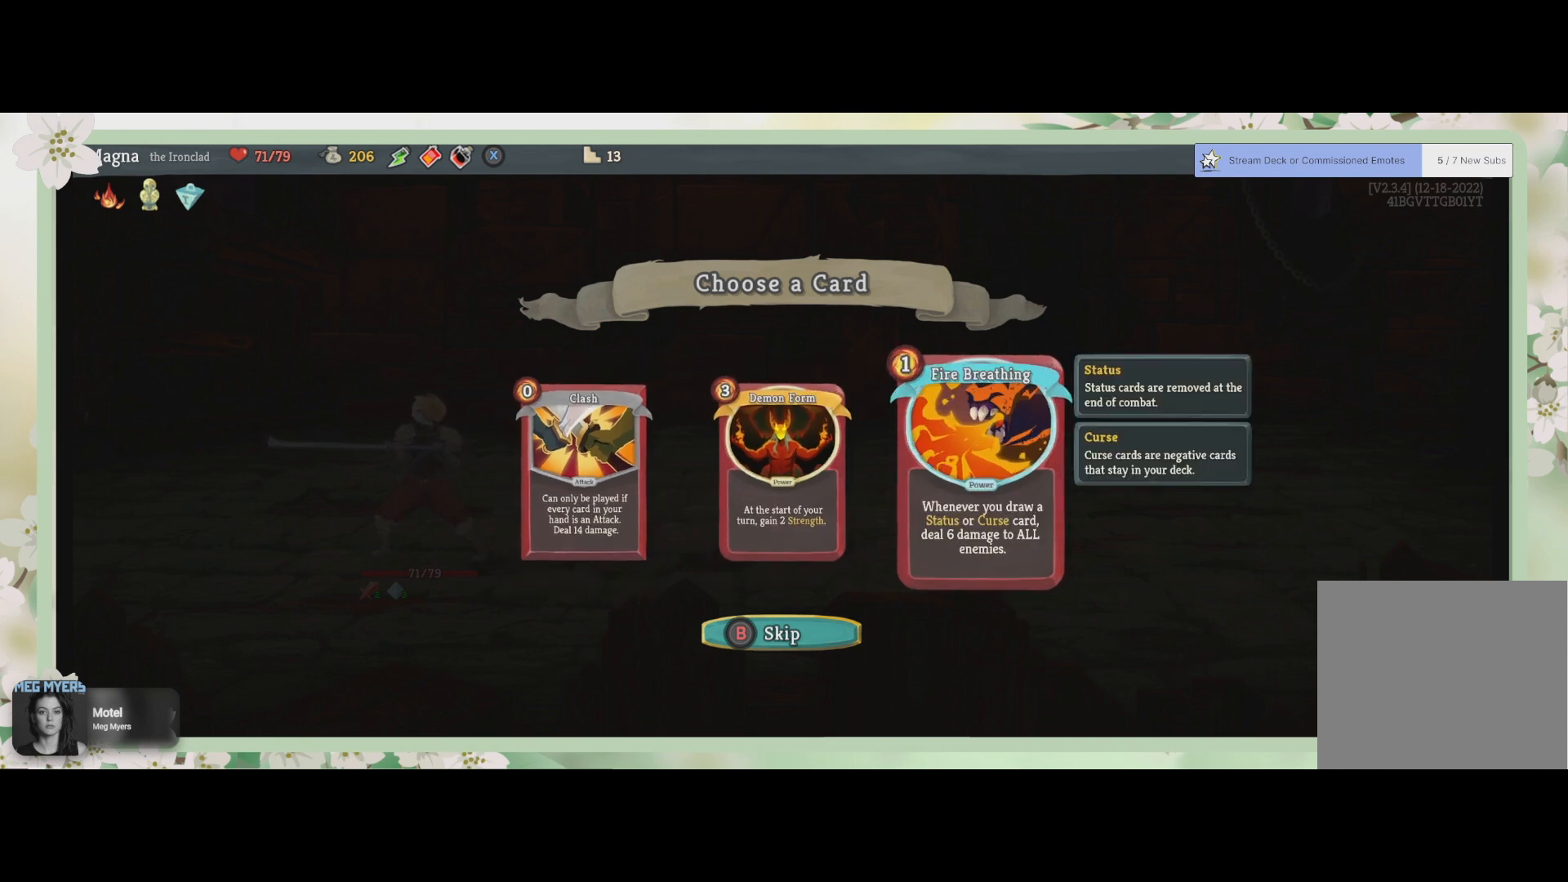
{"buttons": [], "left_stick": "center", "right_stick": "center", "events": []}
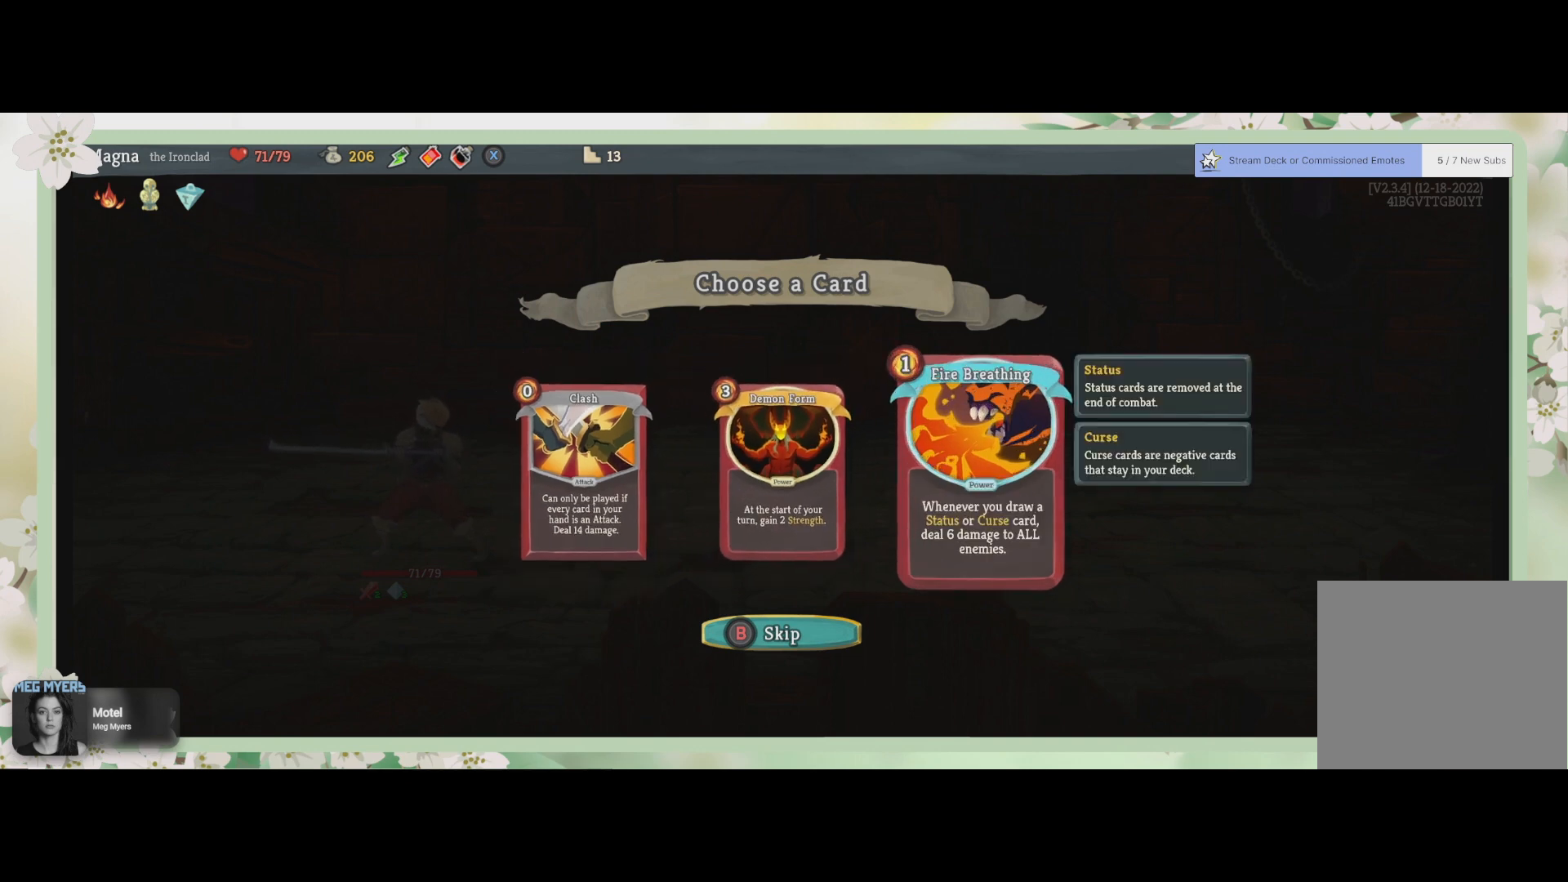
{"buttons": [], "left_stick": "center", "right_stick": "center", "events": []}
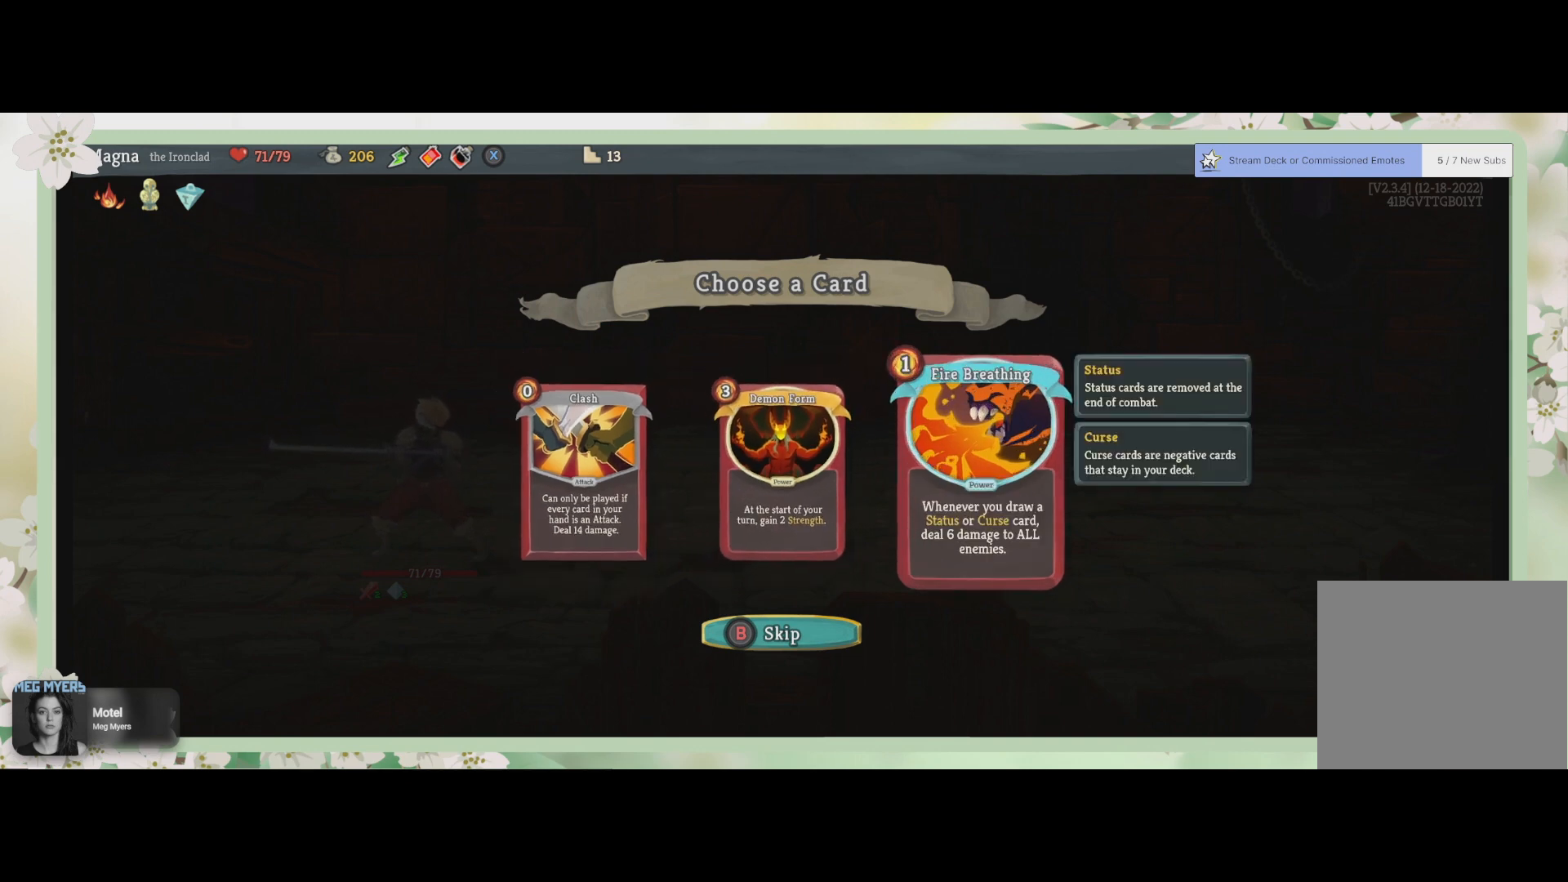
{"buttons": [], "left_stick": "center", "right_stick": "center", "events": []}
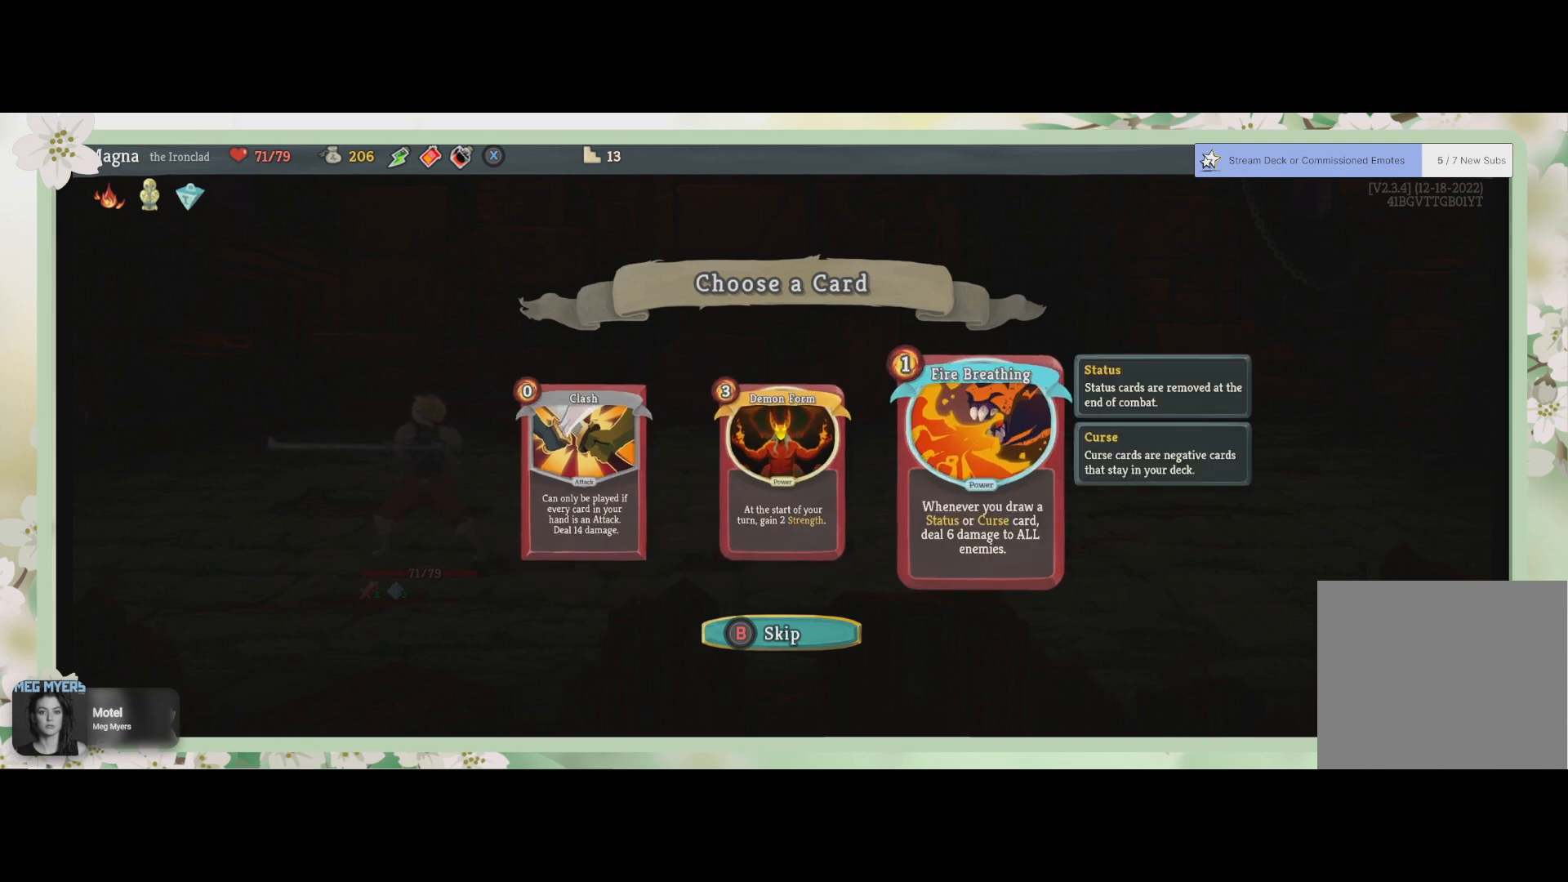
{"buttons": [], "left_stick": "center", "right_stick": "center", "events": []}
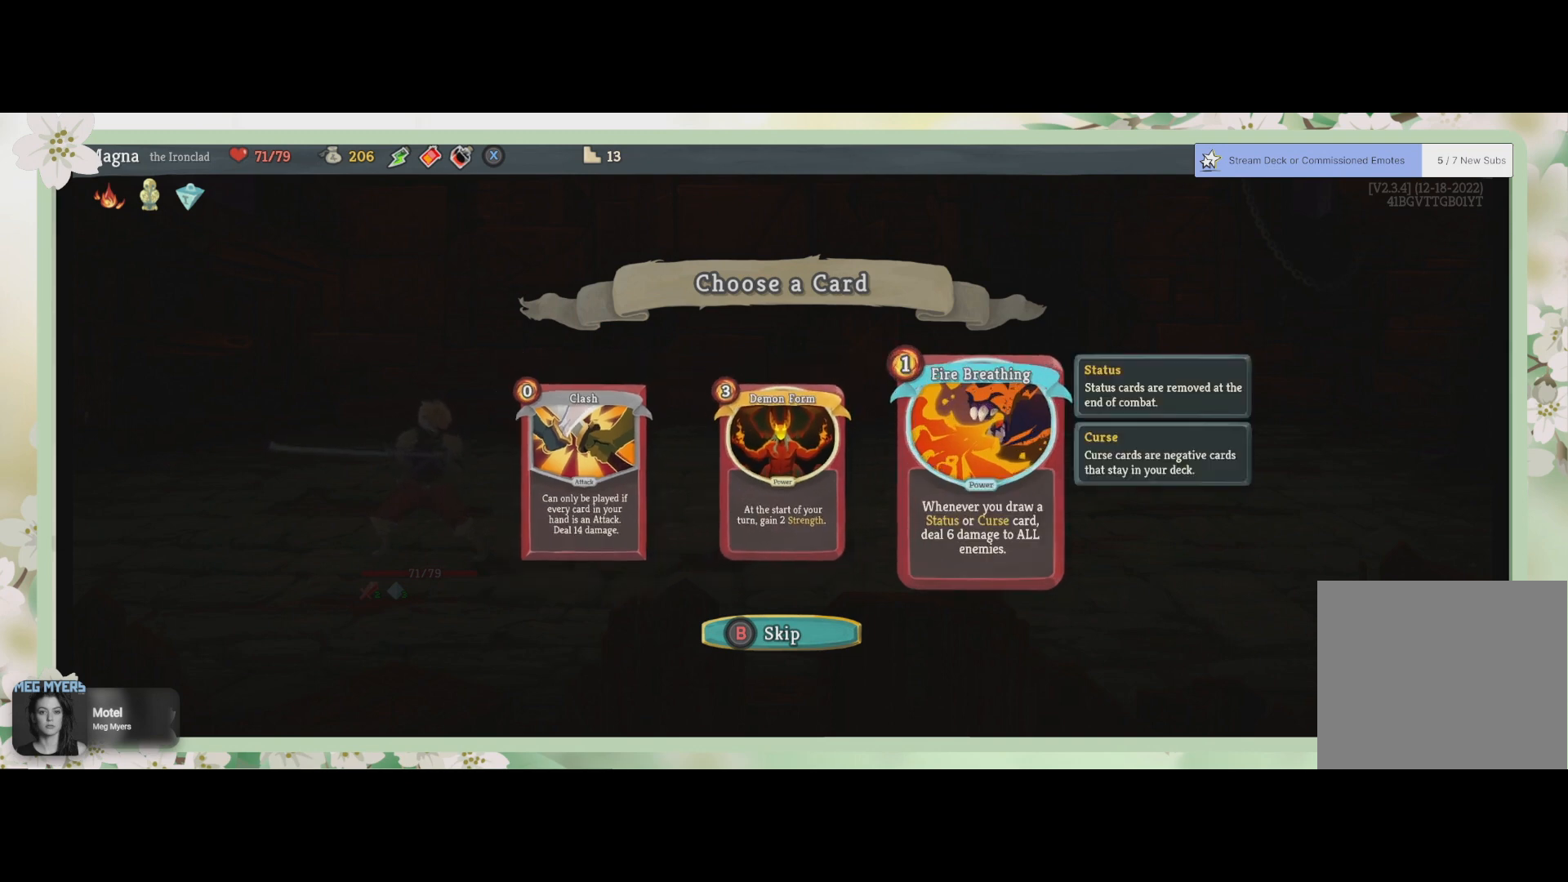
{"buttons": [], "left_stick": "center", "right_stick": "center", "events": []}
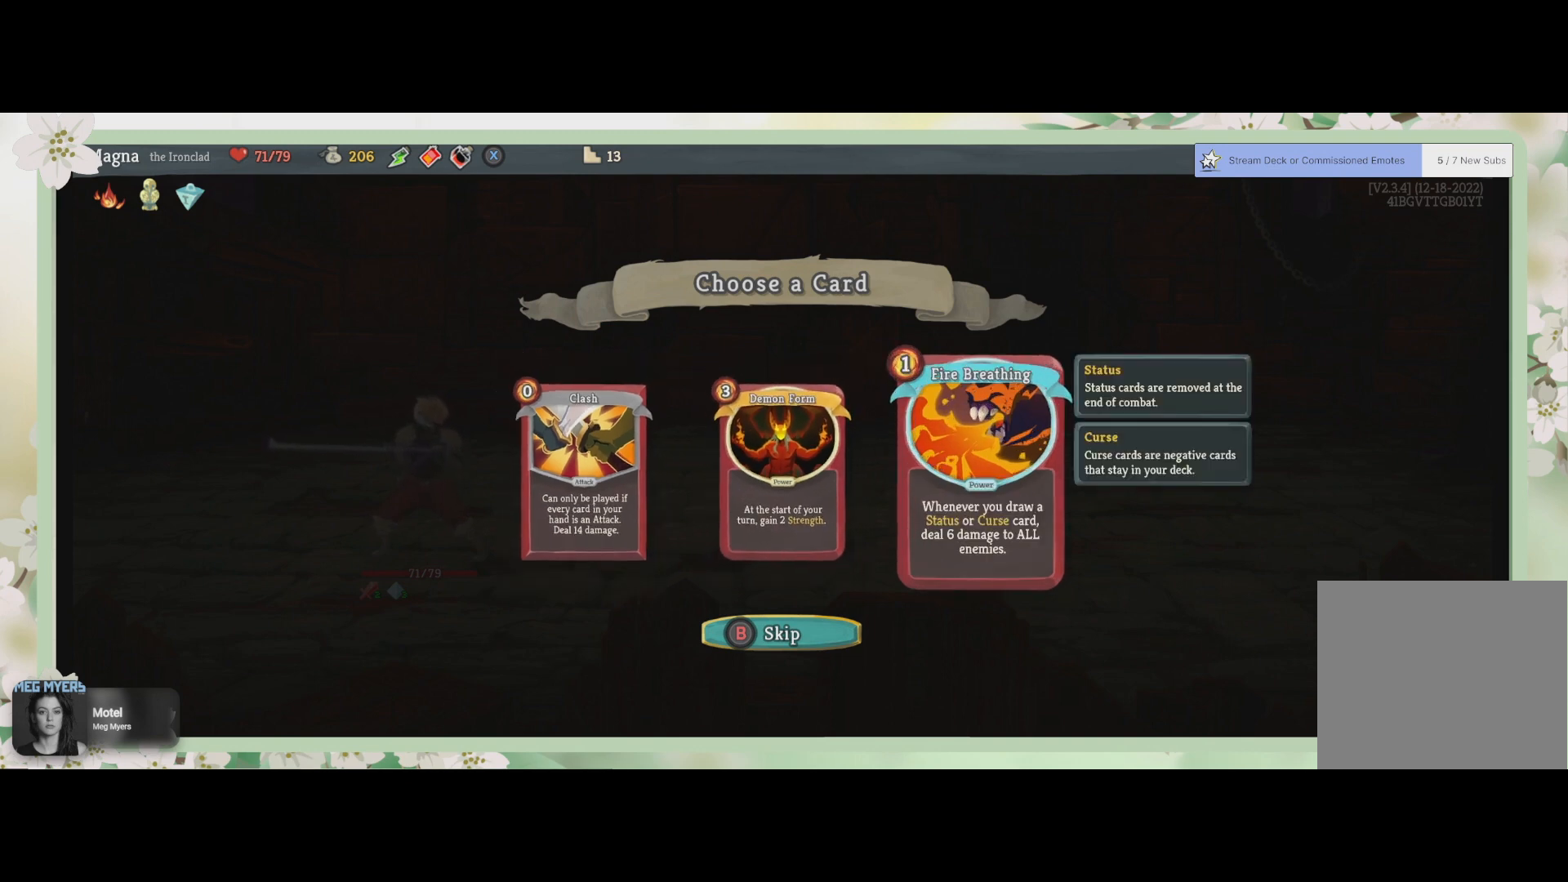
{"buttons": [], "left_stick": "center", "right_stick": "center", "events": []}
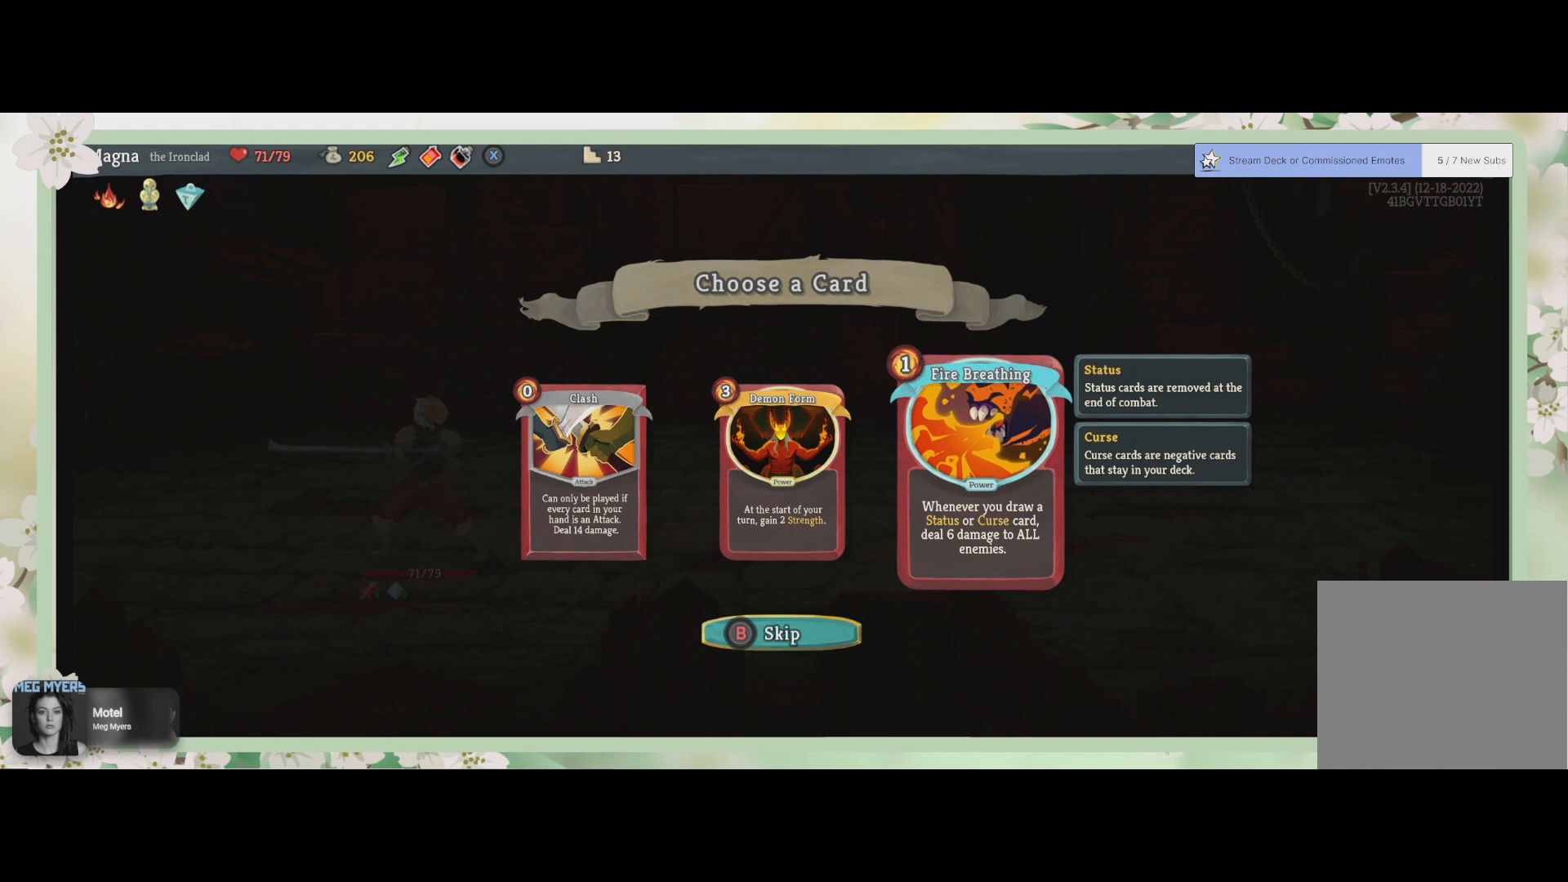
{"buttons": [], "left_stick": "center", "right_stick": "center", "events": [[433, "CROSS", "down"], [500, "CROSS", "up"]]}
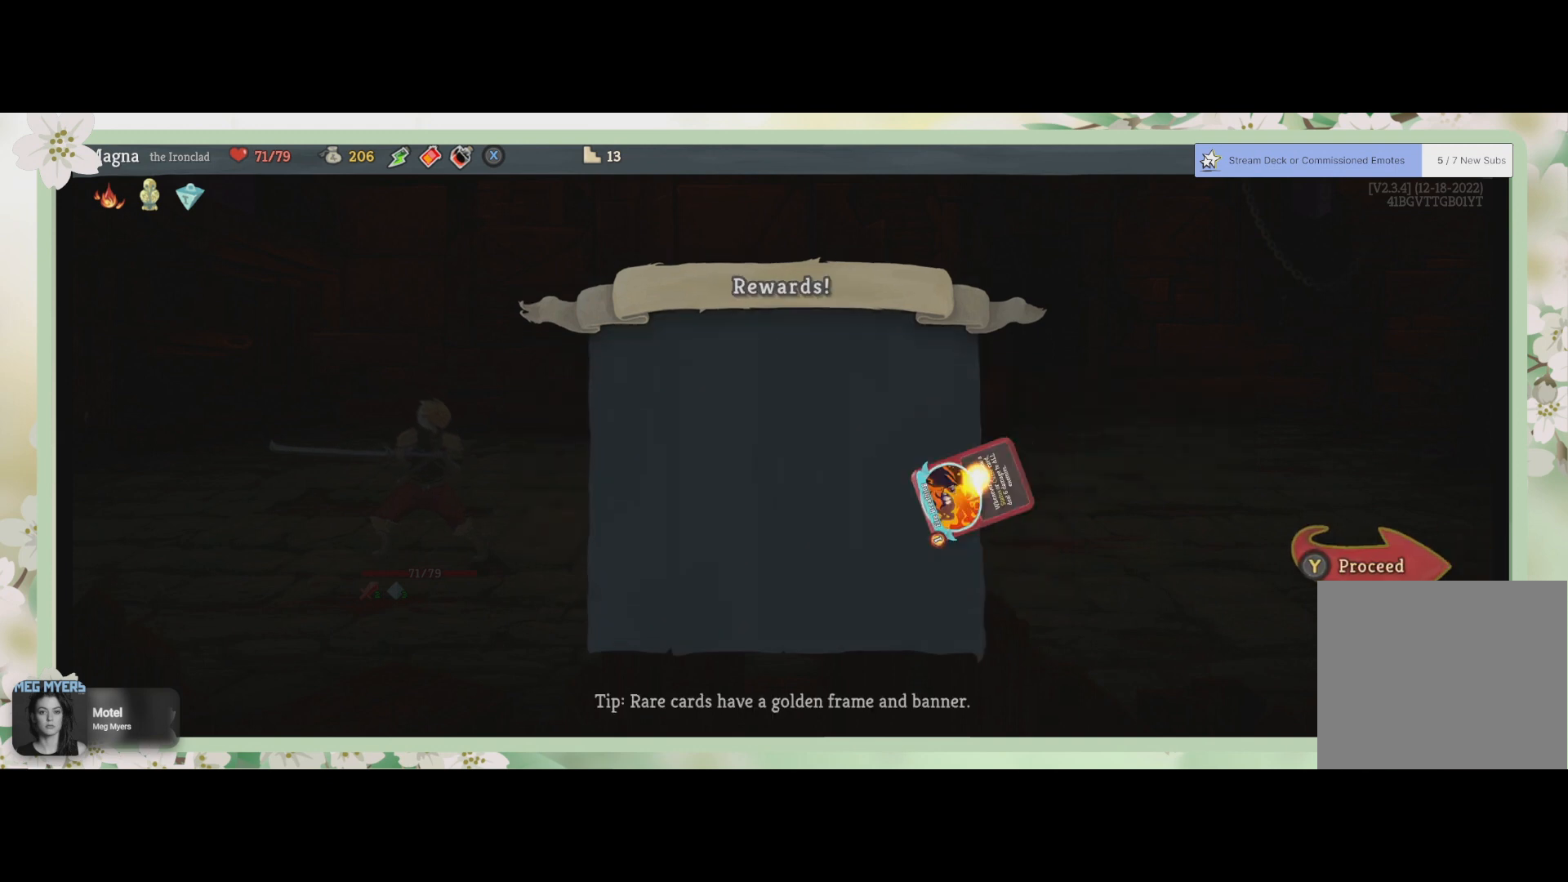
{"buttons": [], "left_stick": "center", "right_stick": "center", "events": []}
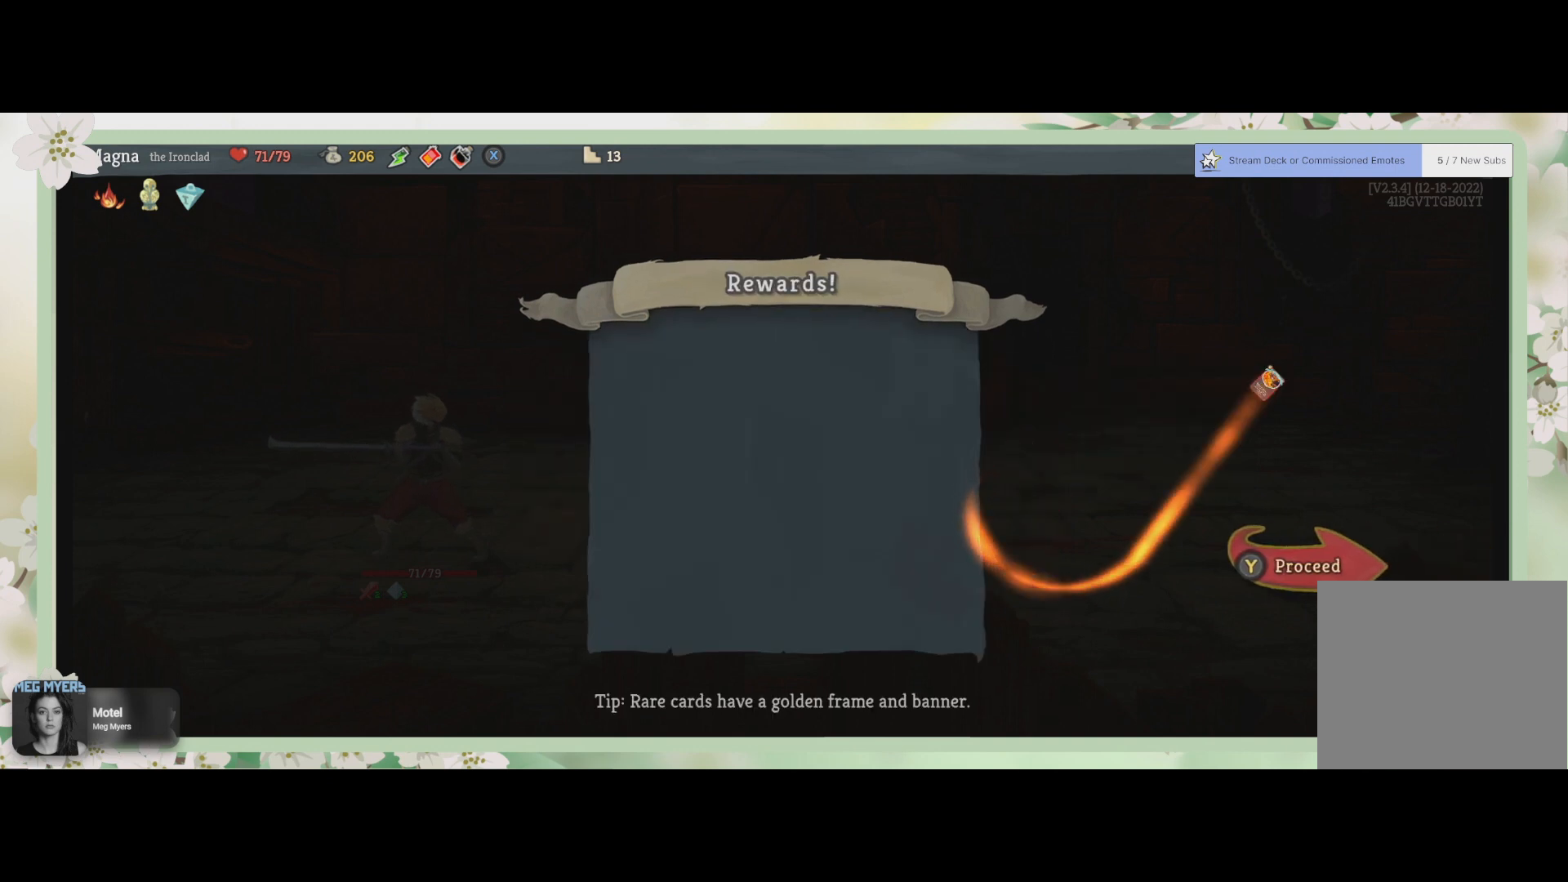
{"buttons": [], "left_stick": "center", "right_stick": "center", "events": []}
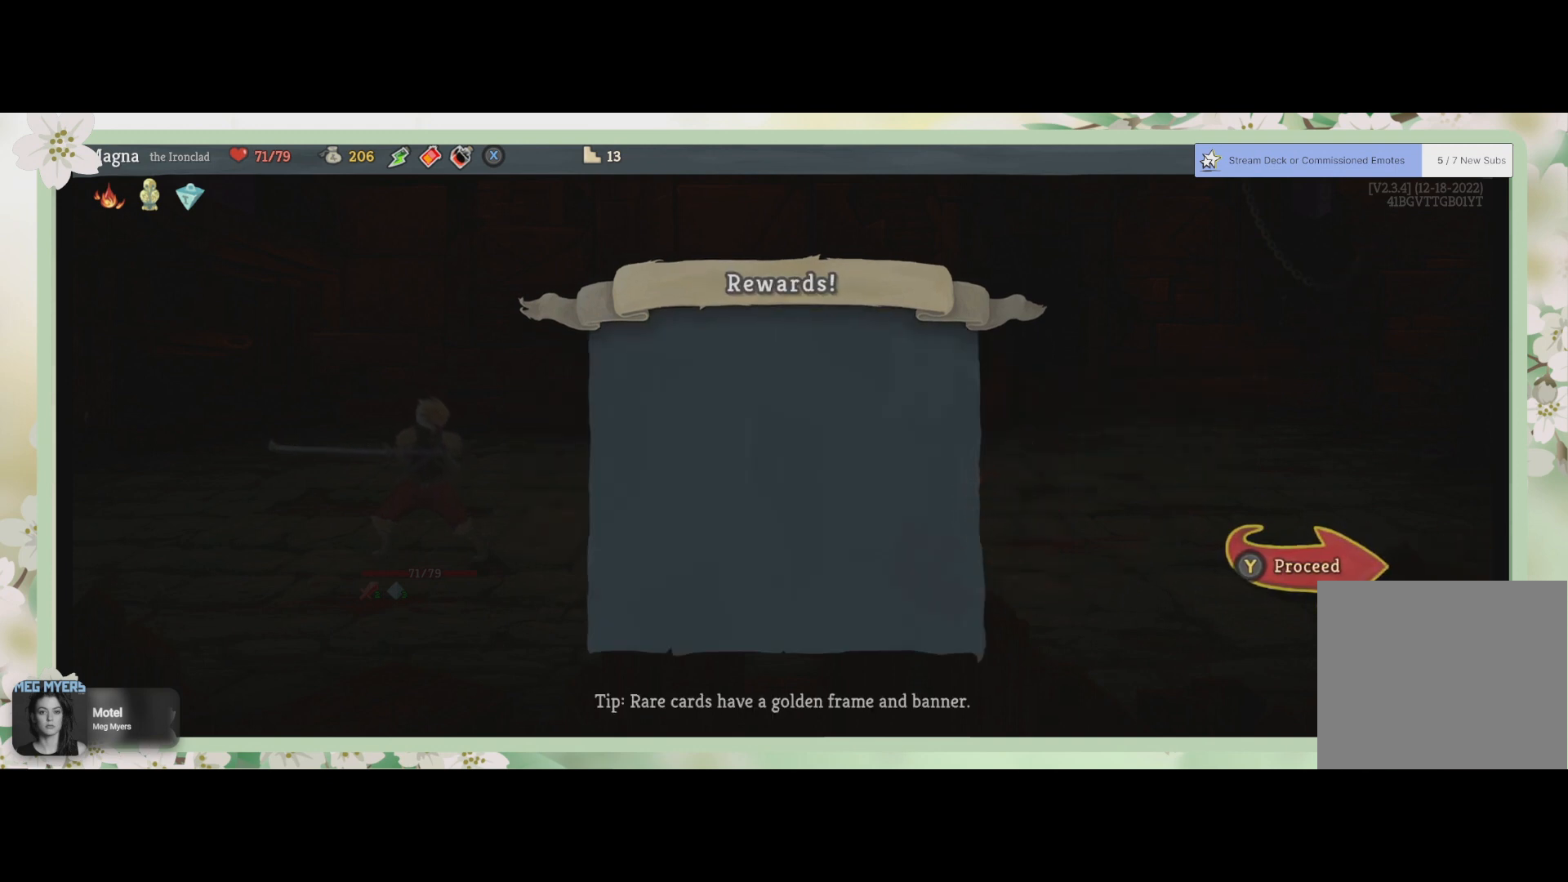
{"buttons": ["TRIANGLE"], "left_stick": "center", "right_stick": "center", "events": [[433, "TRIANGLE", "down"]]}
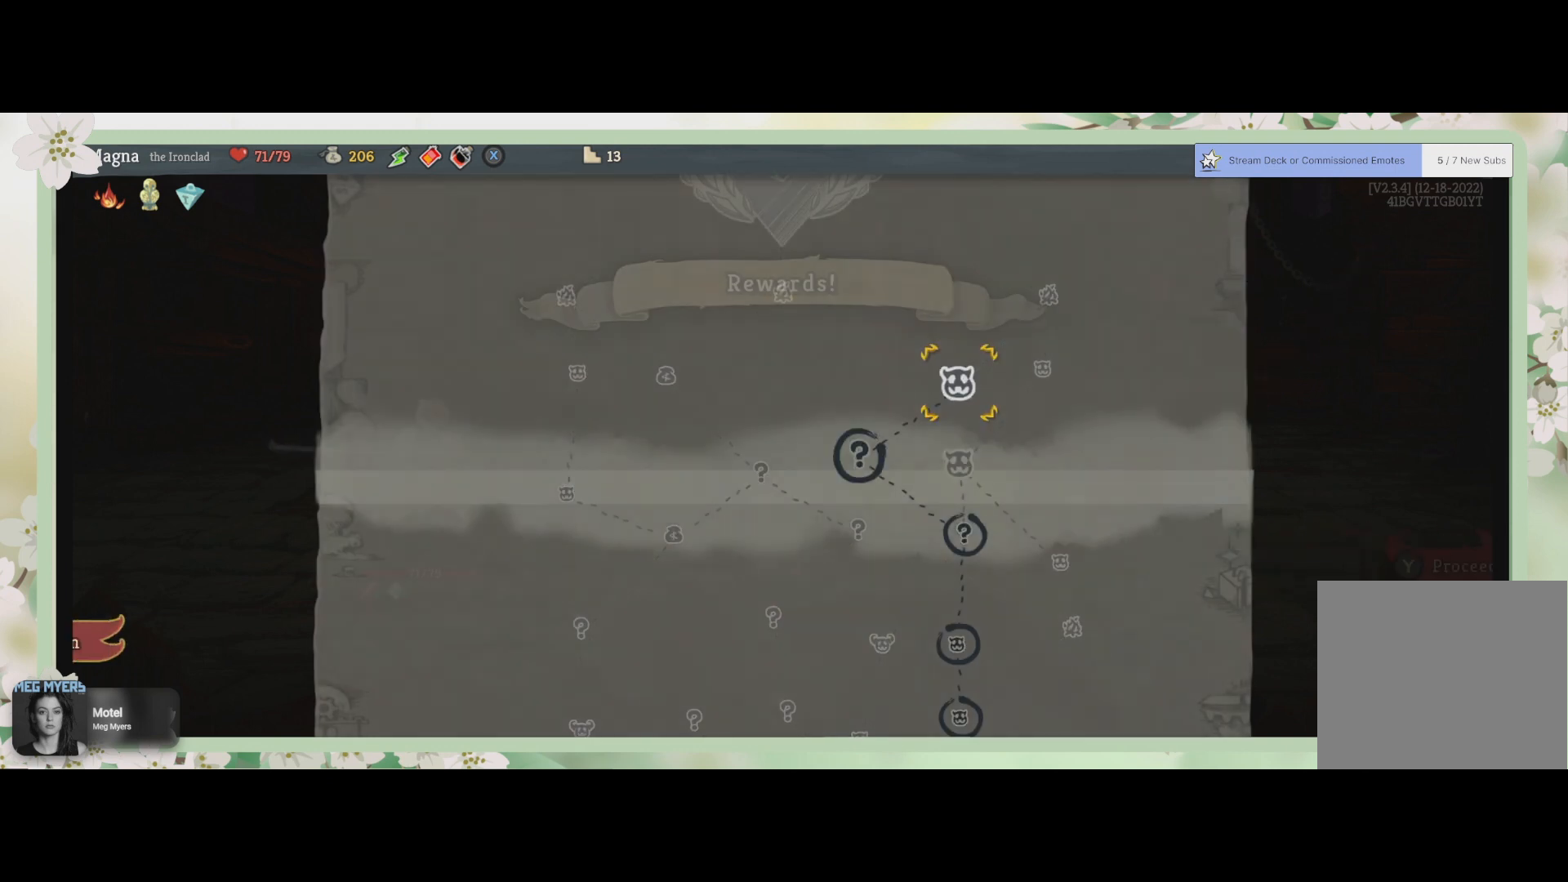
{"buttons": [], "left_stick": "center", "right_stick": "center", "events": [[33, "TRIANGLE", "up"]]}
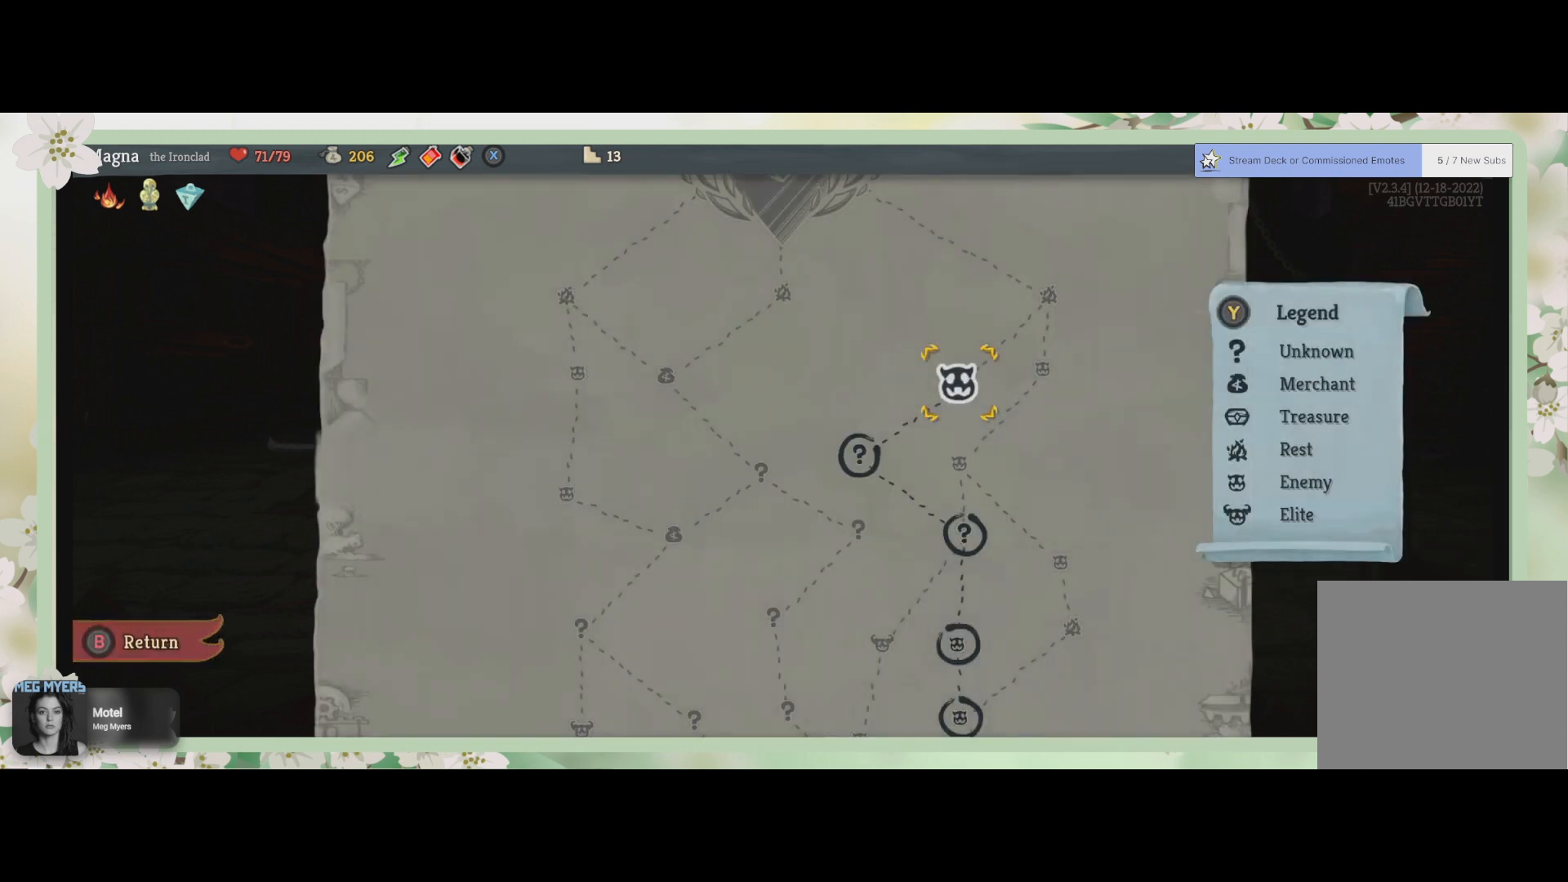
{"buttons": [], "left_stick": "center", "right_stick": "center", "events": []}
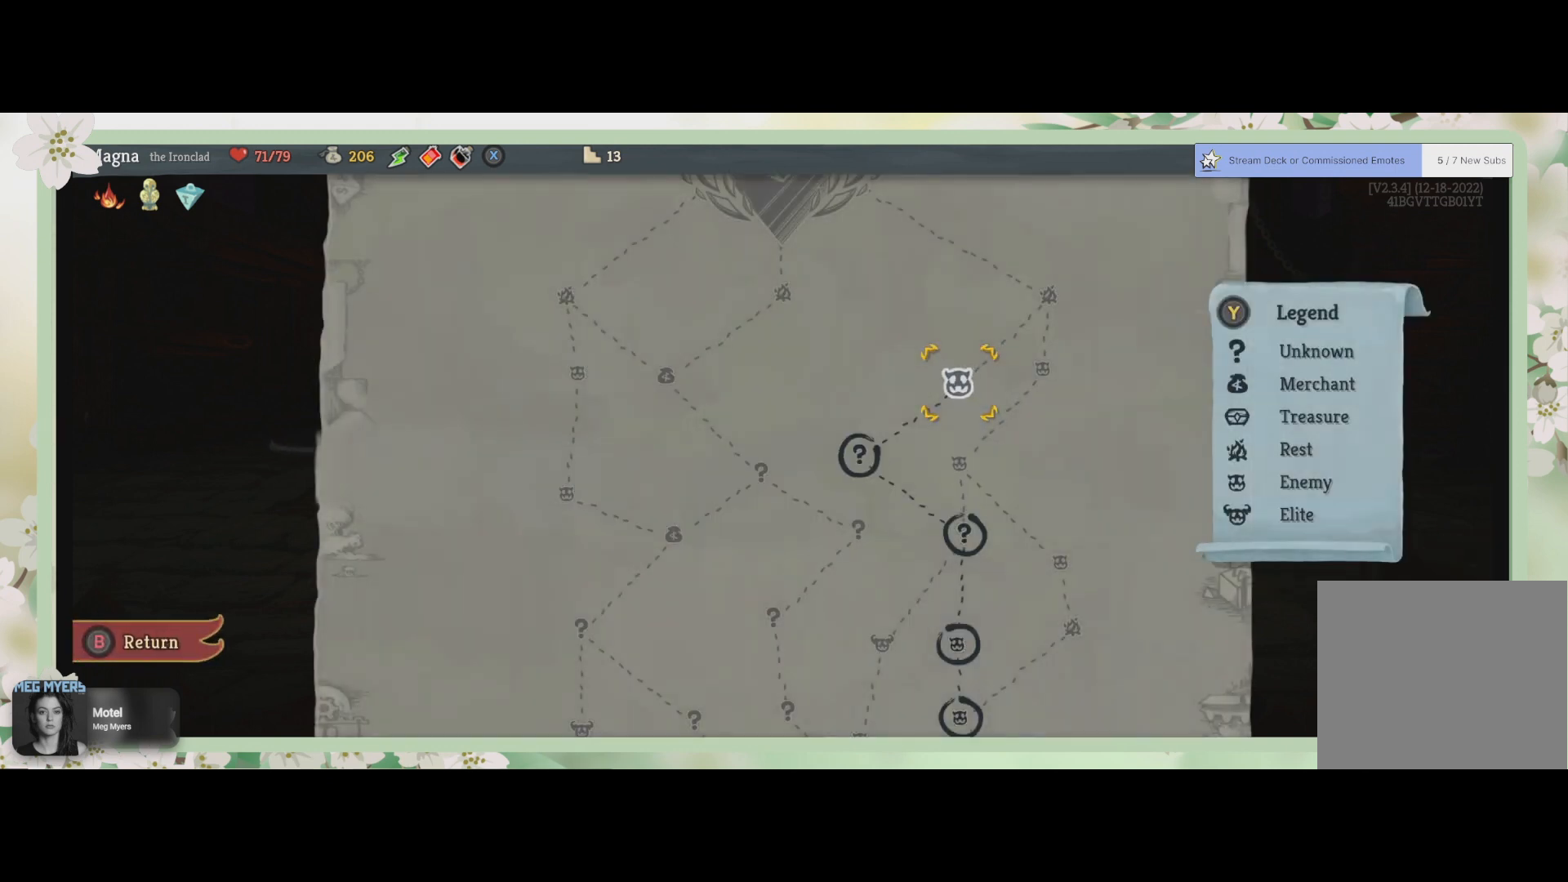
{"buttons": [], "left_stick": "center", "right_stick": "center", "events": []}
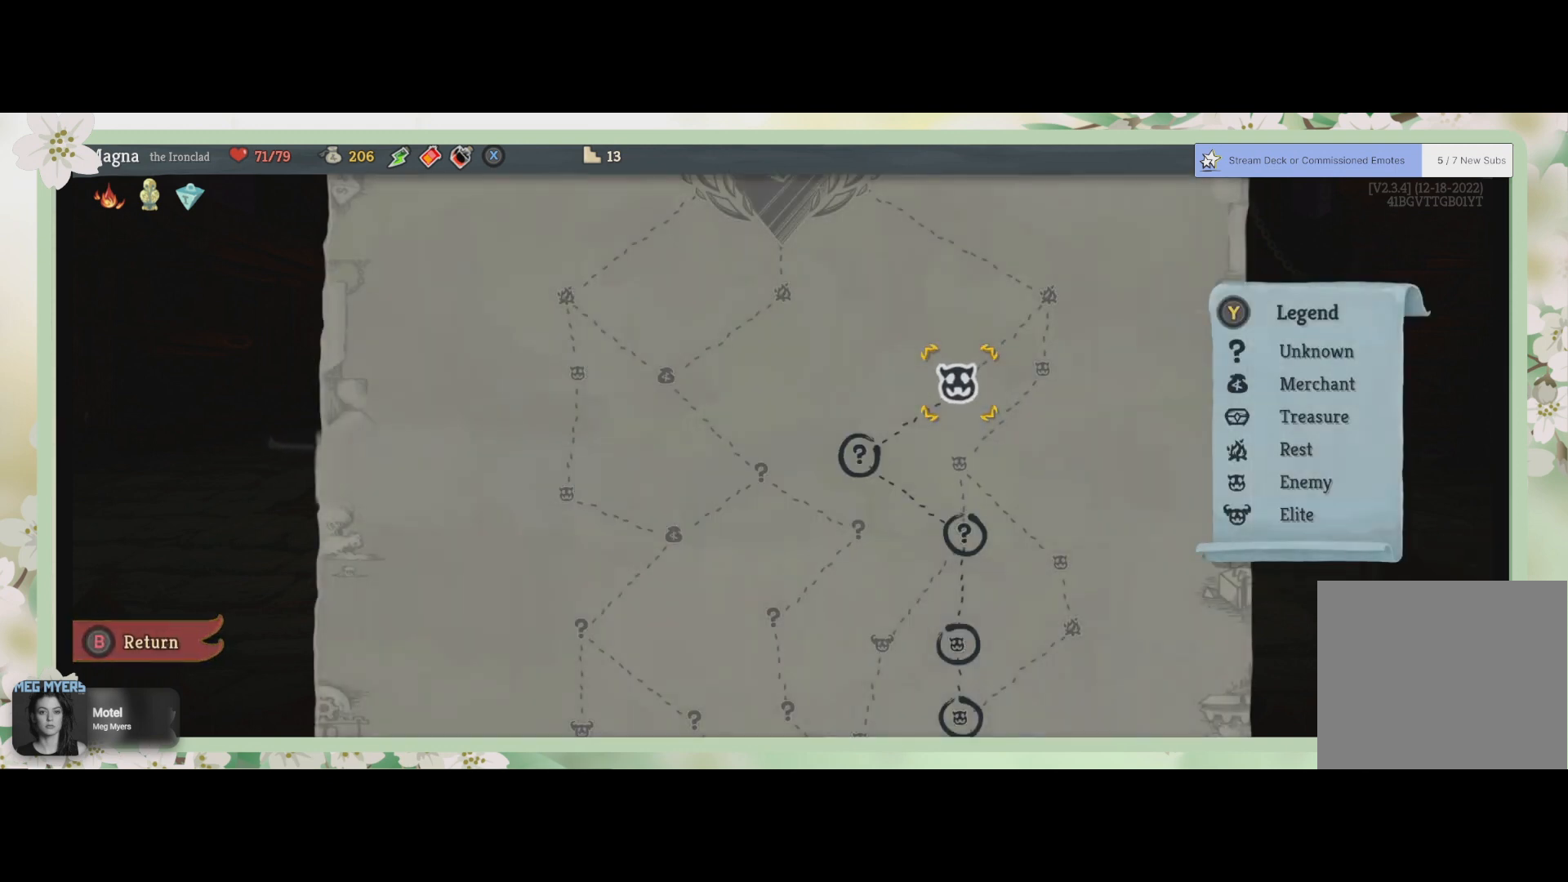
{"buttons": [], "left_stick": "center", "right_stick": "center", "events": []}
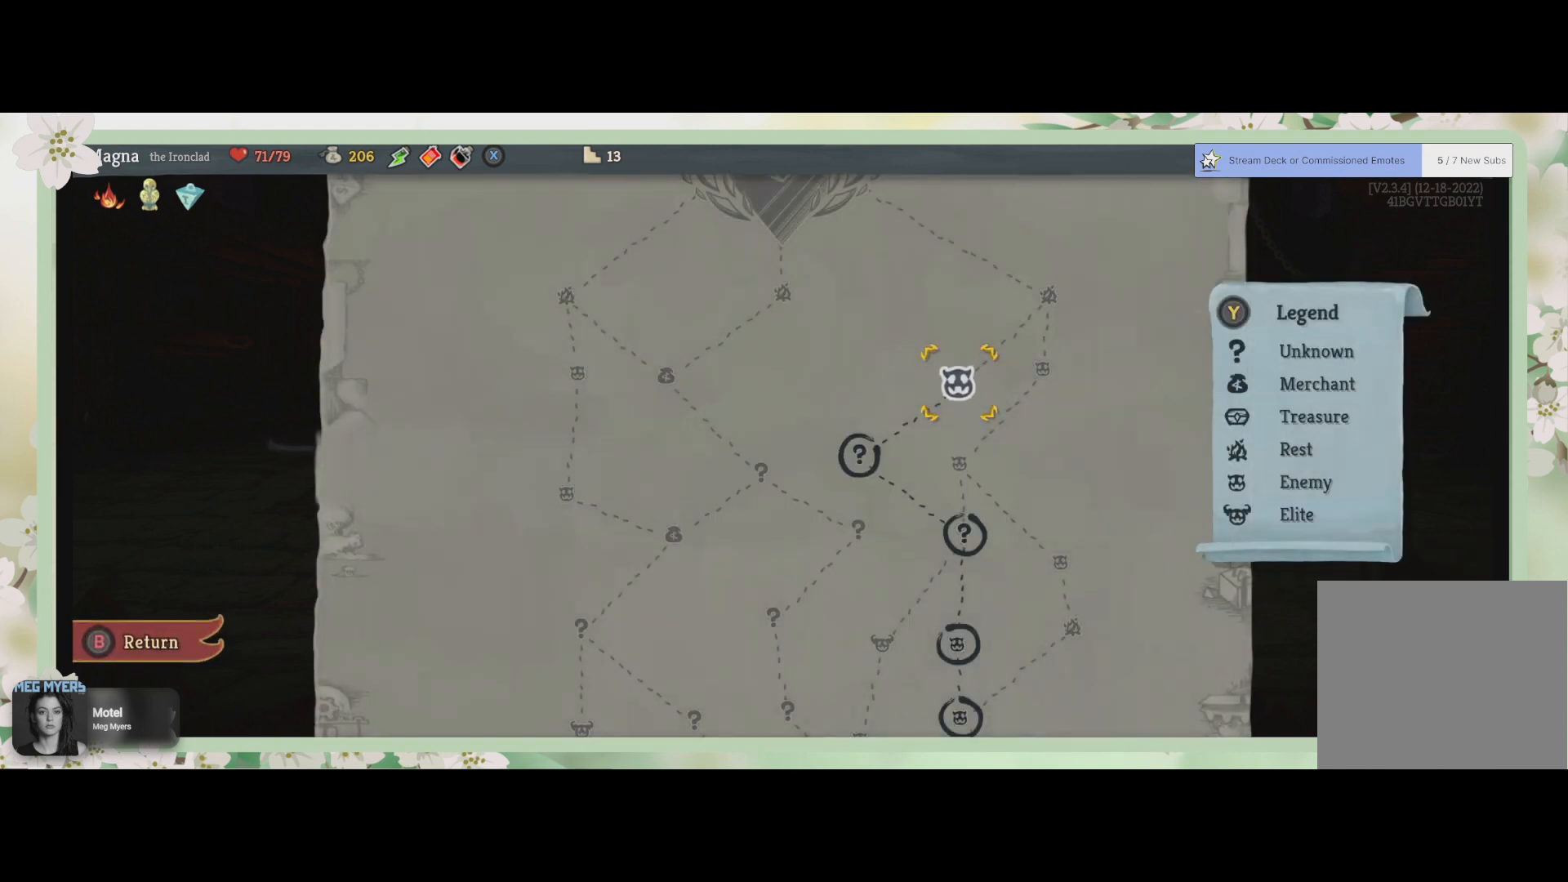
{"buttons": [], "left_stick": "center", "right_stick": "center", "events": []}
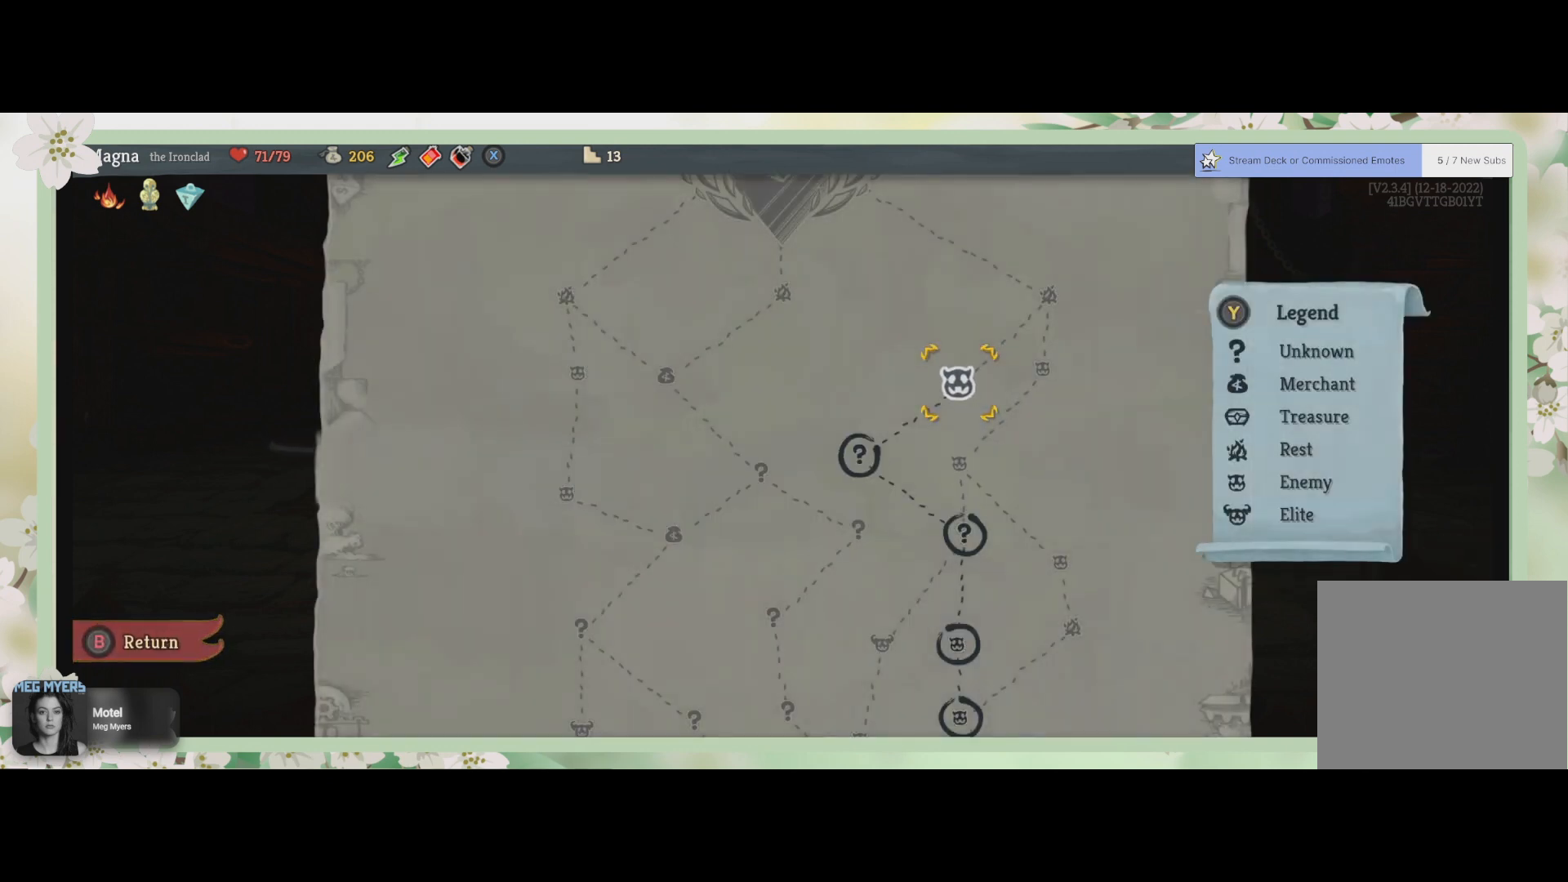
{"buttons": [], "left_stick": "center", "right_stick": "center", "events": []}
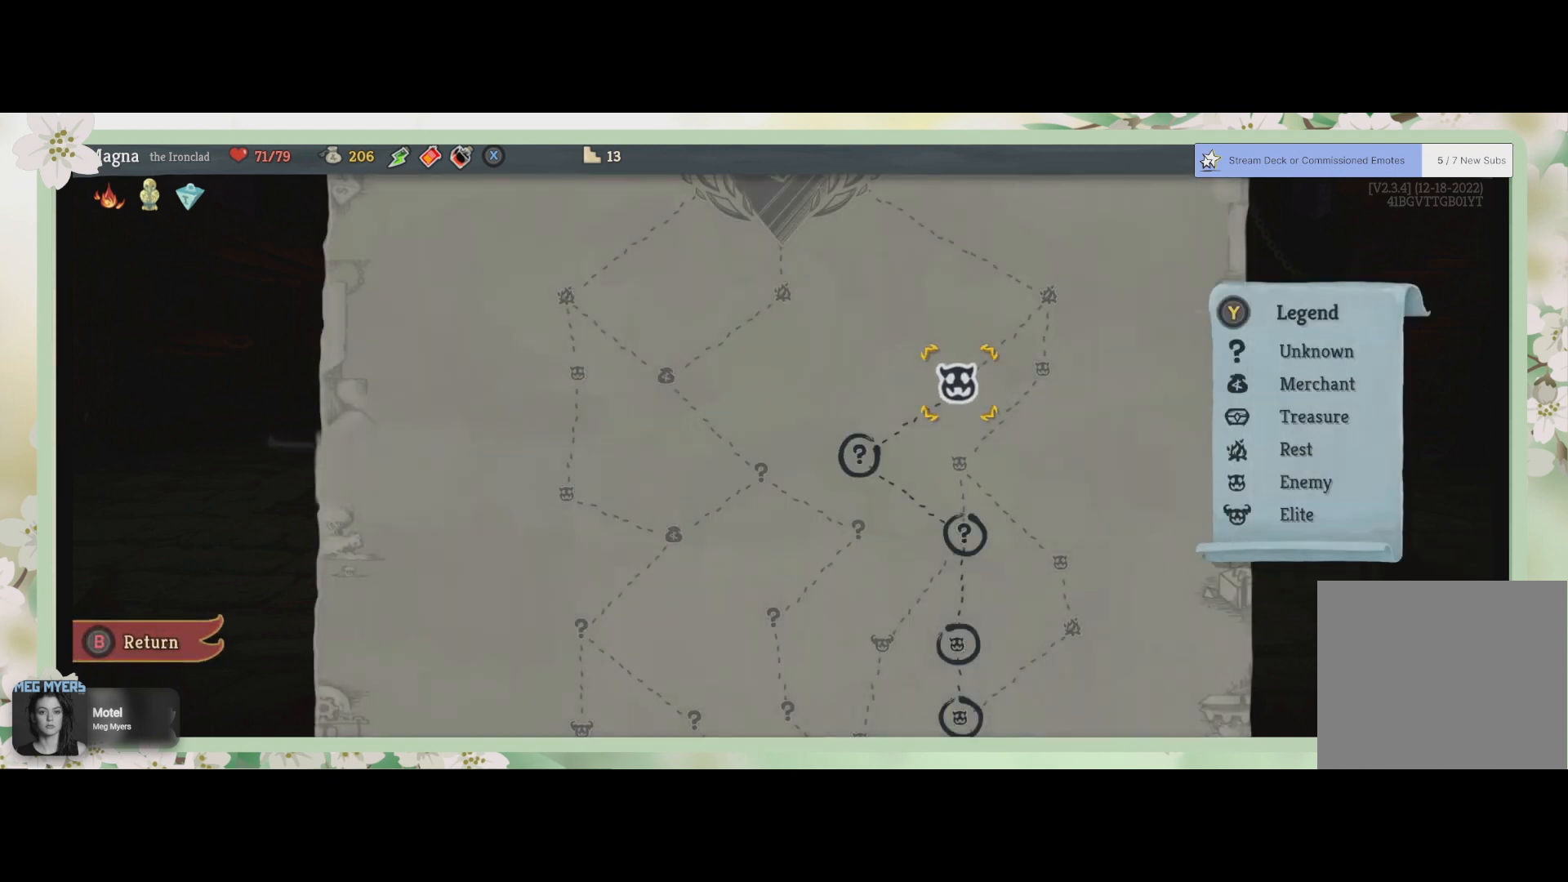
{"buttons": [], "left_stick": "center", "right_stick": "center", "events": []}
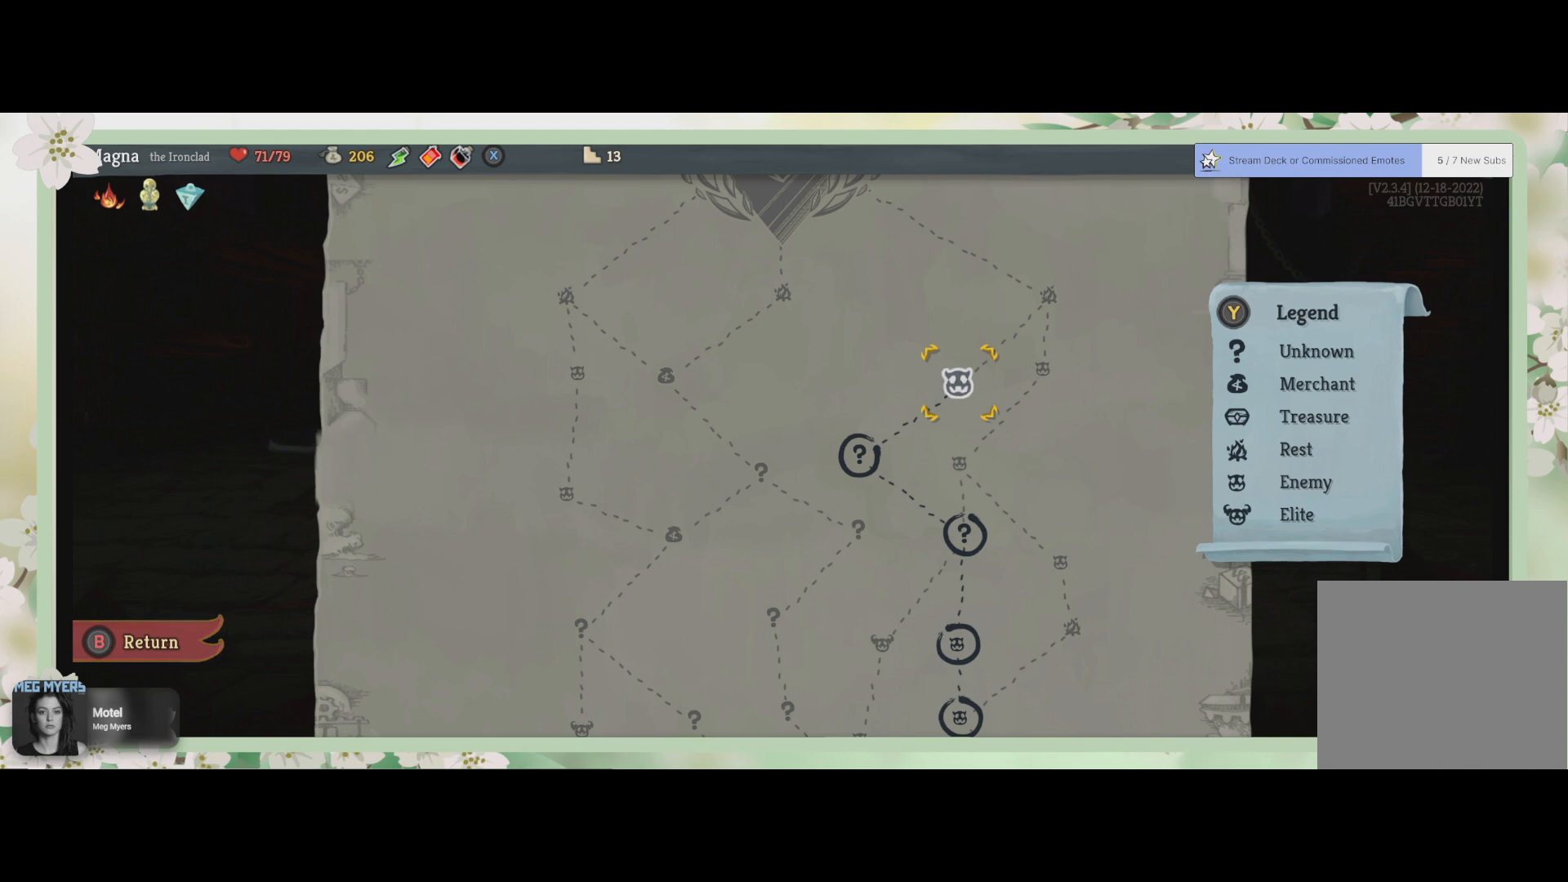
{"buttons": [], "left_stick": "center", "right_stick": "center", "events": []}
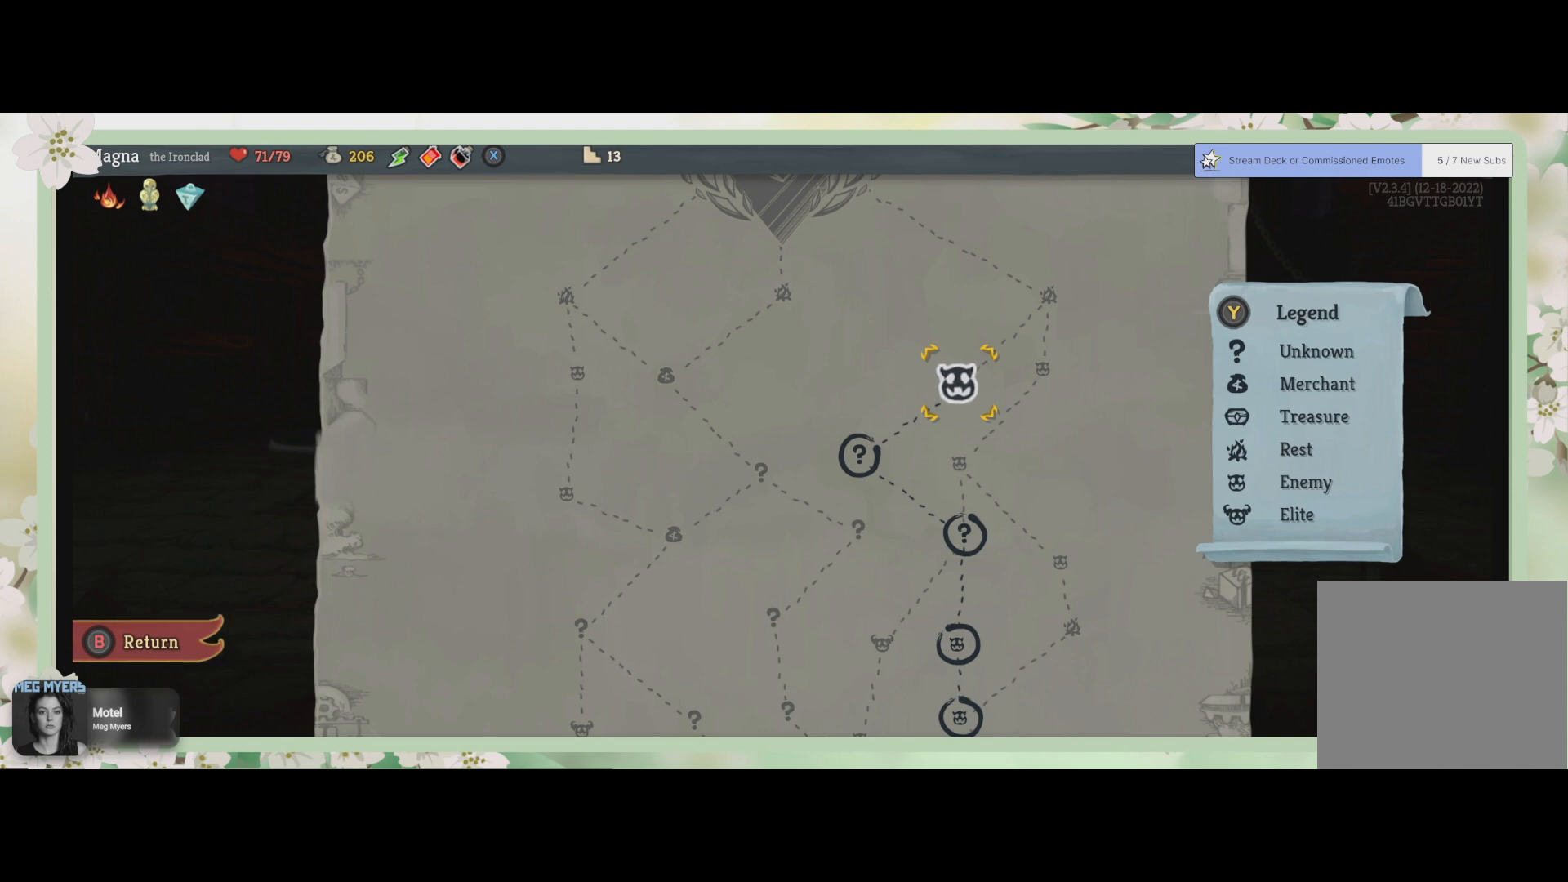
{"buttons": [], "left_stick": "center", "right_stick": "center", "events": []}
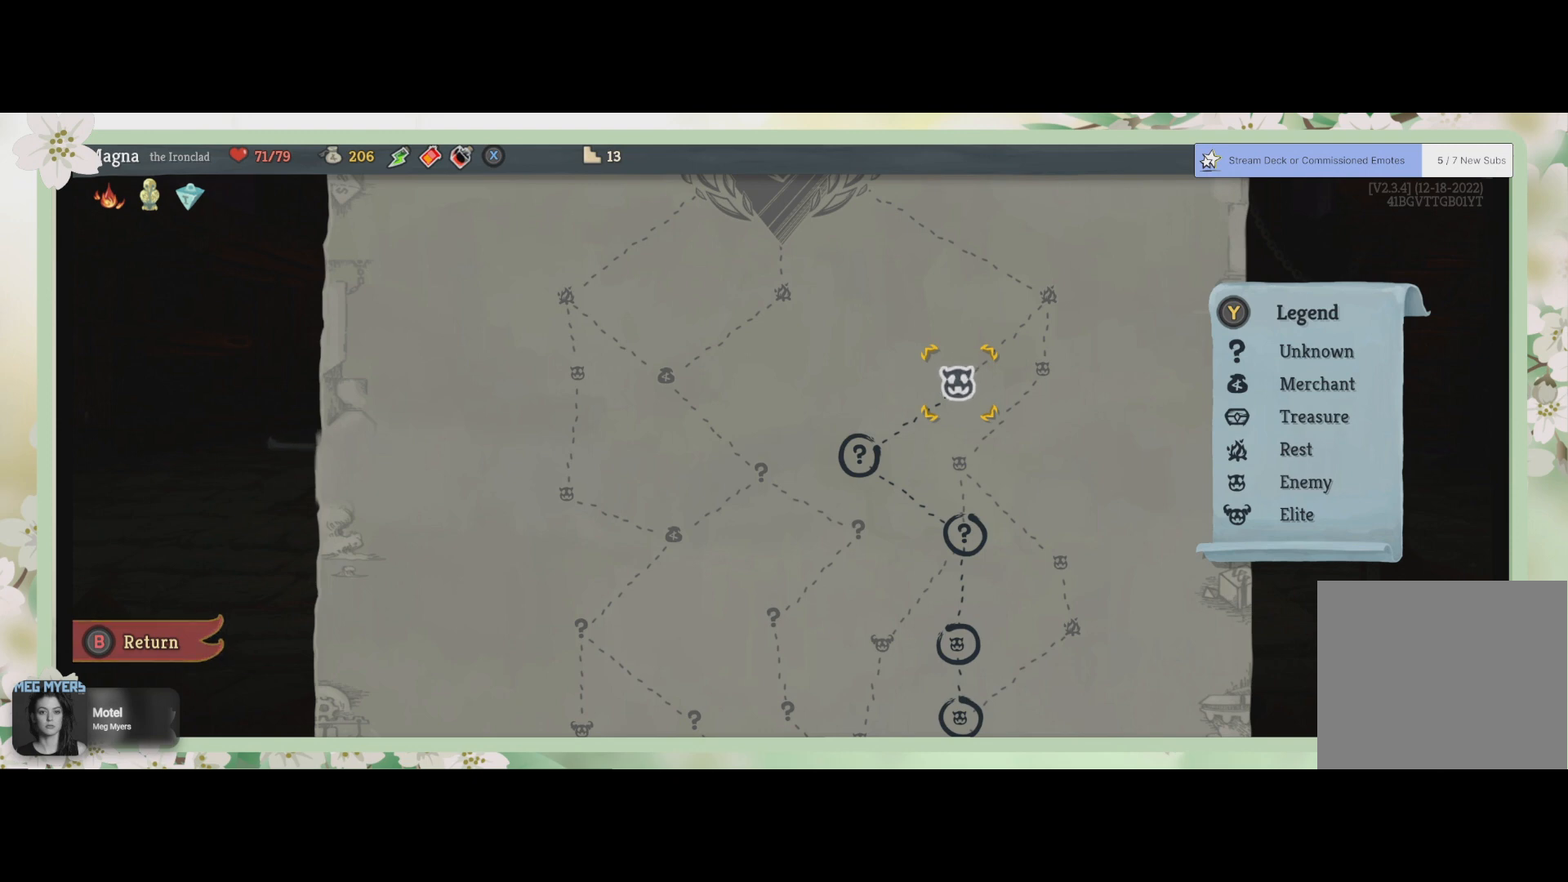
{"buttons": [], "left_stick": "center", "right_stick": "center", "events": []}
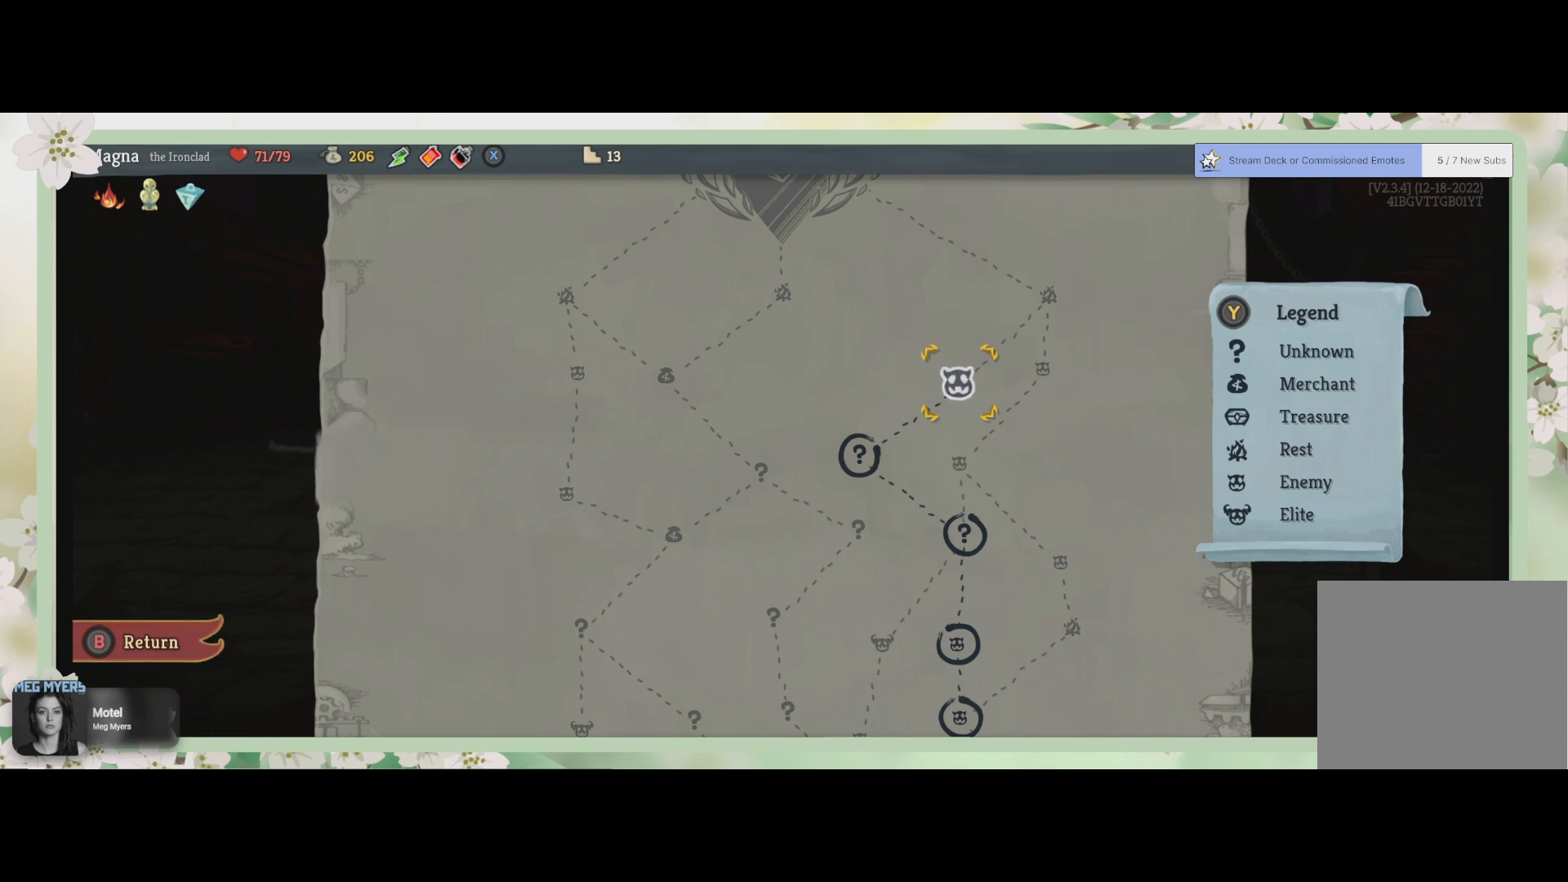
{"buttons": [], "left_stick": "center", "right_stick": "center", "events": [[233, "CROSS", "down"], [367, "CROSS", "up"]]}